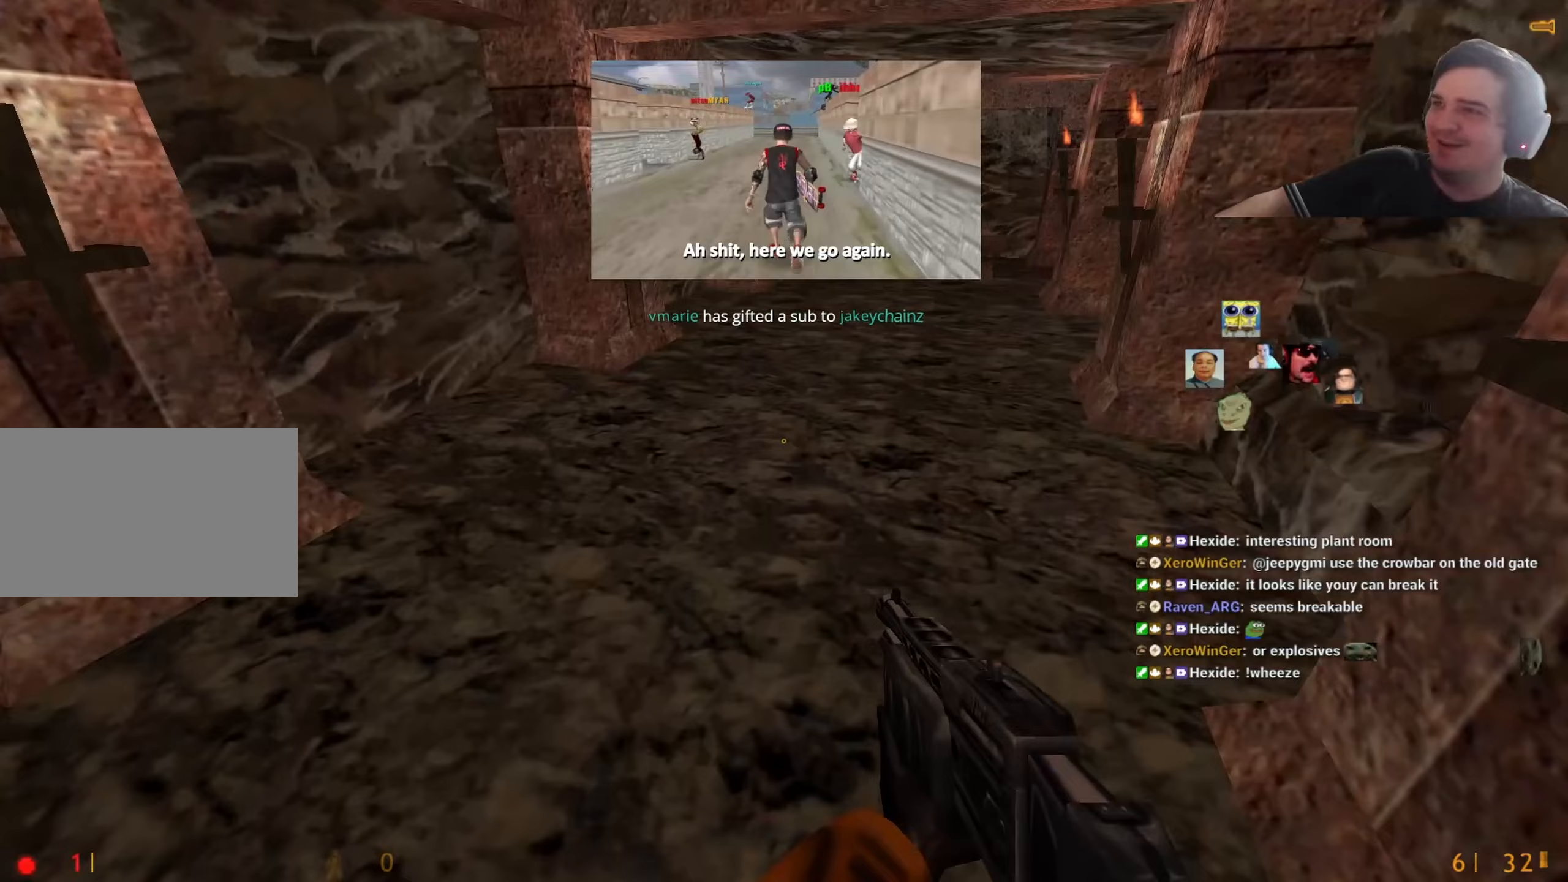
Gameplay with keyboard and mouse; each line is a JSON object with the keys held at the frame after it. "events" lists presses ("down") and releases ("up") of "1", "2", "3", "4", "5", "a", "alt", "c", "caps_lock", "ctrl", "d", "e", "f", "g", "q", "r", "s", "shift", "t", "tab", "v", "w", "x" and "z" between this image and that frame as [ms after this image, input, new state], when the widget could be followed in between. No other keys are recorded. Mouse buttons are not recorded. Not read: mouse_move.
{"keys": ["d"], "events": [[33, "a", "up"], [83, "d", "down"], [167, "a", "down"], [167, "d", "up"], [267, "d", "down"], [317, "a", "up"], [350, "a", "down"], [400, "d", "up"], [450, "a", "up"], [450, "d", "down"]]}
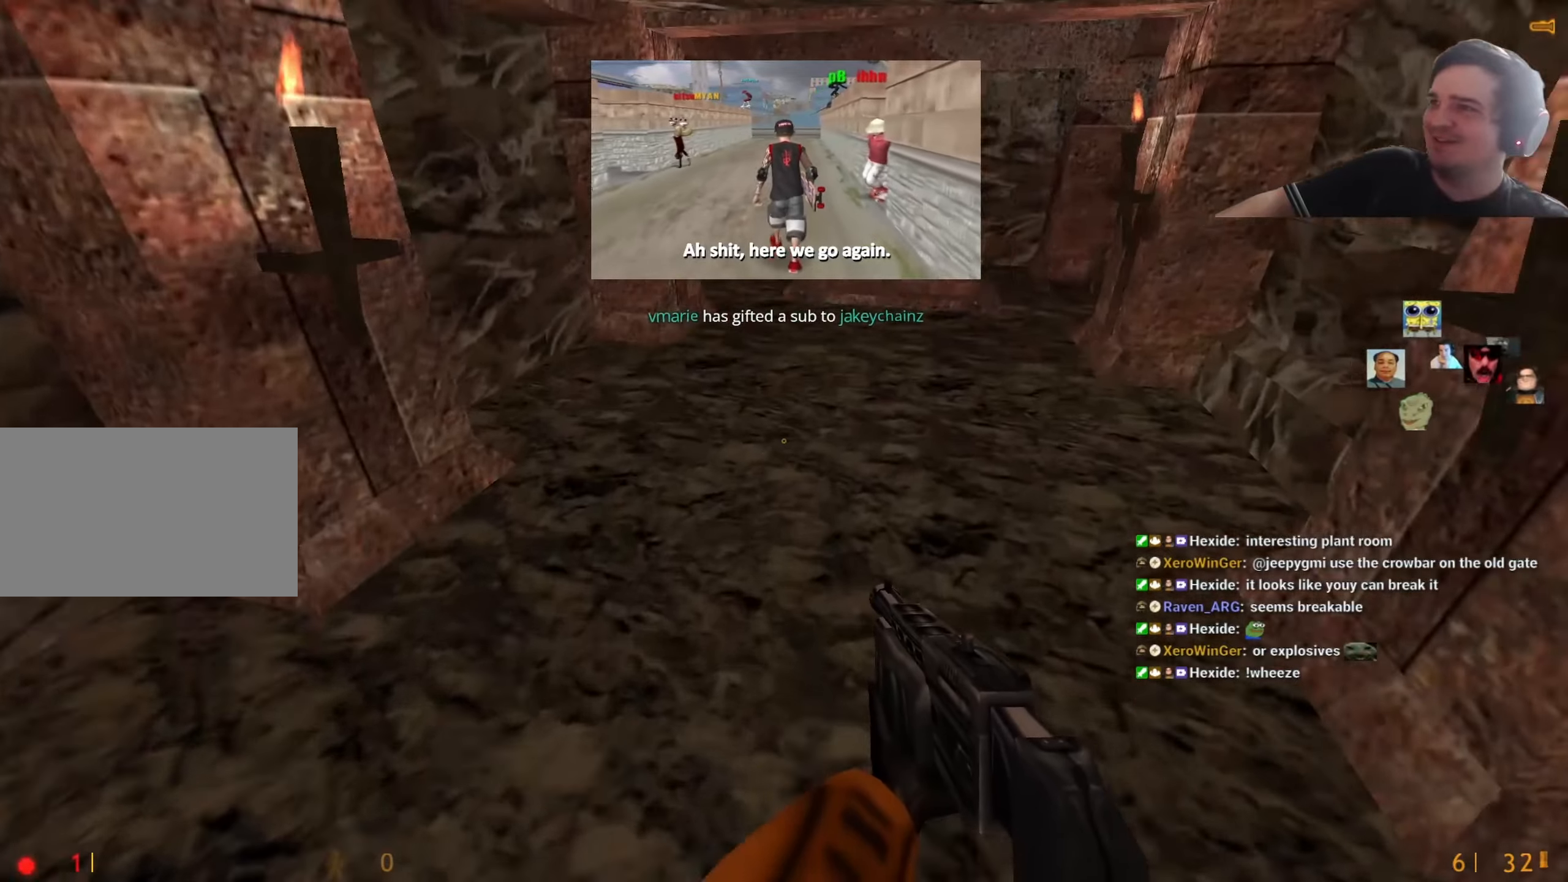
{"keys": ["d"], "events": [[50, "d", "up"], [100, "a", "down"], [150, "d", "down"], [183, "a", "up"], [283, "a", "down"], [317, "d", "up"], [367, "d", "down"], [417, "a", "up"]]}
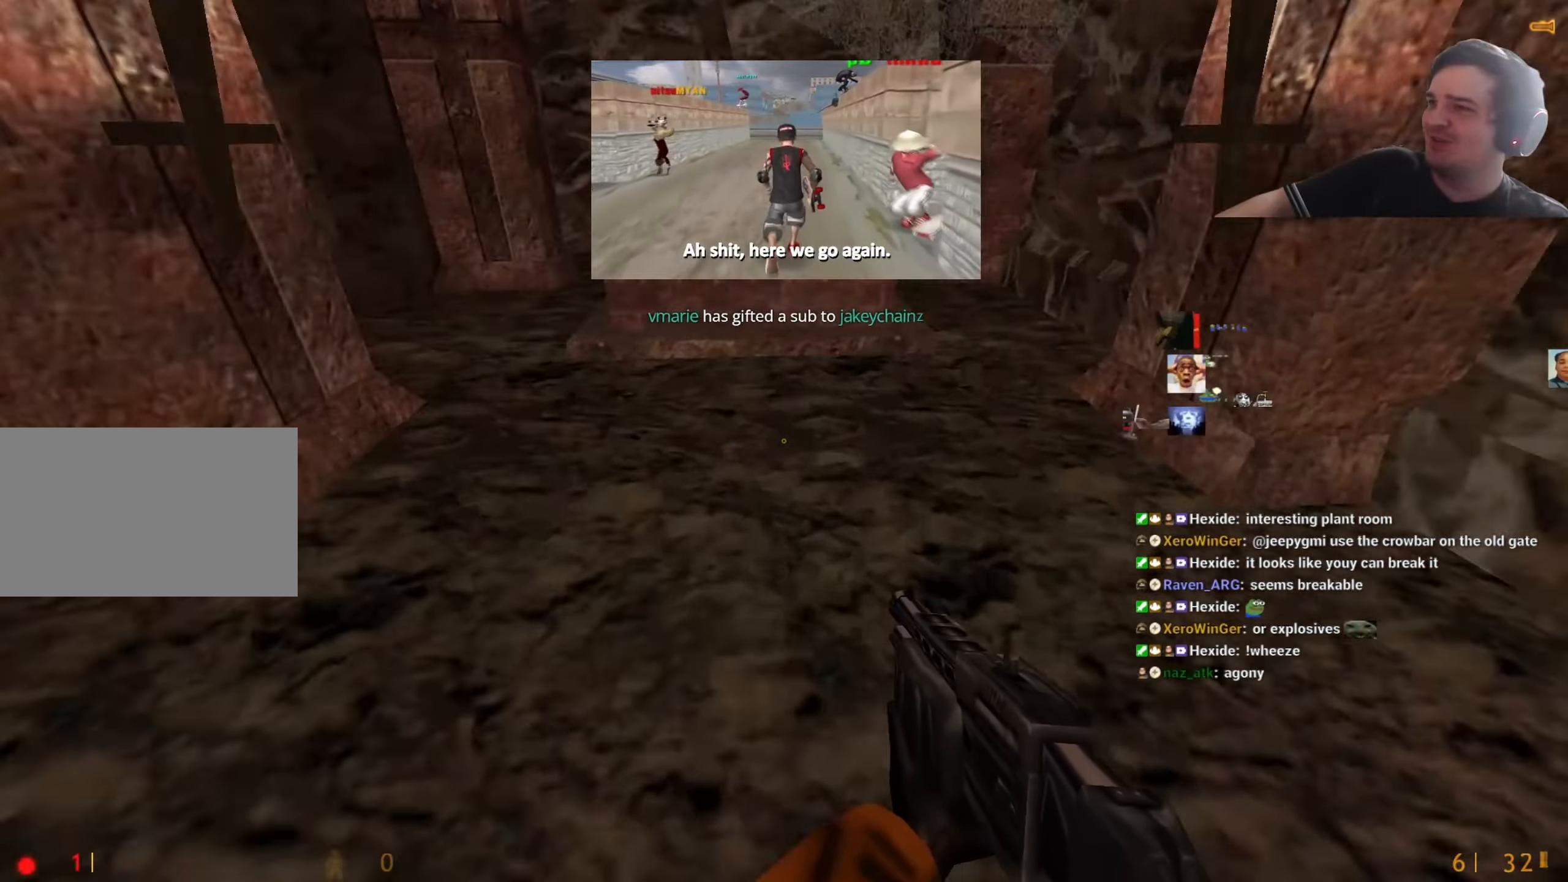
{"keys": ["a"], "events": [[200, "a", "down"], [200, "d", "up"]]}
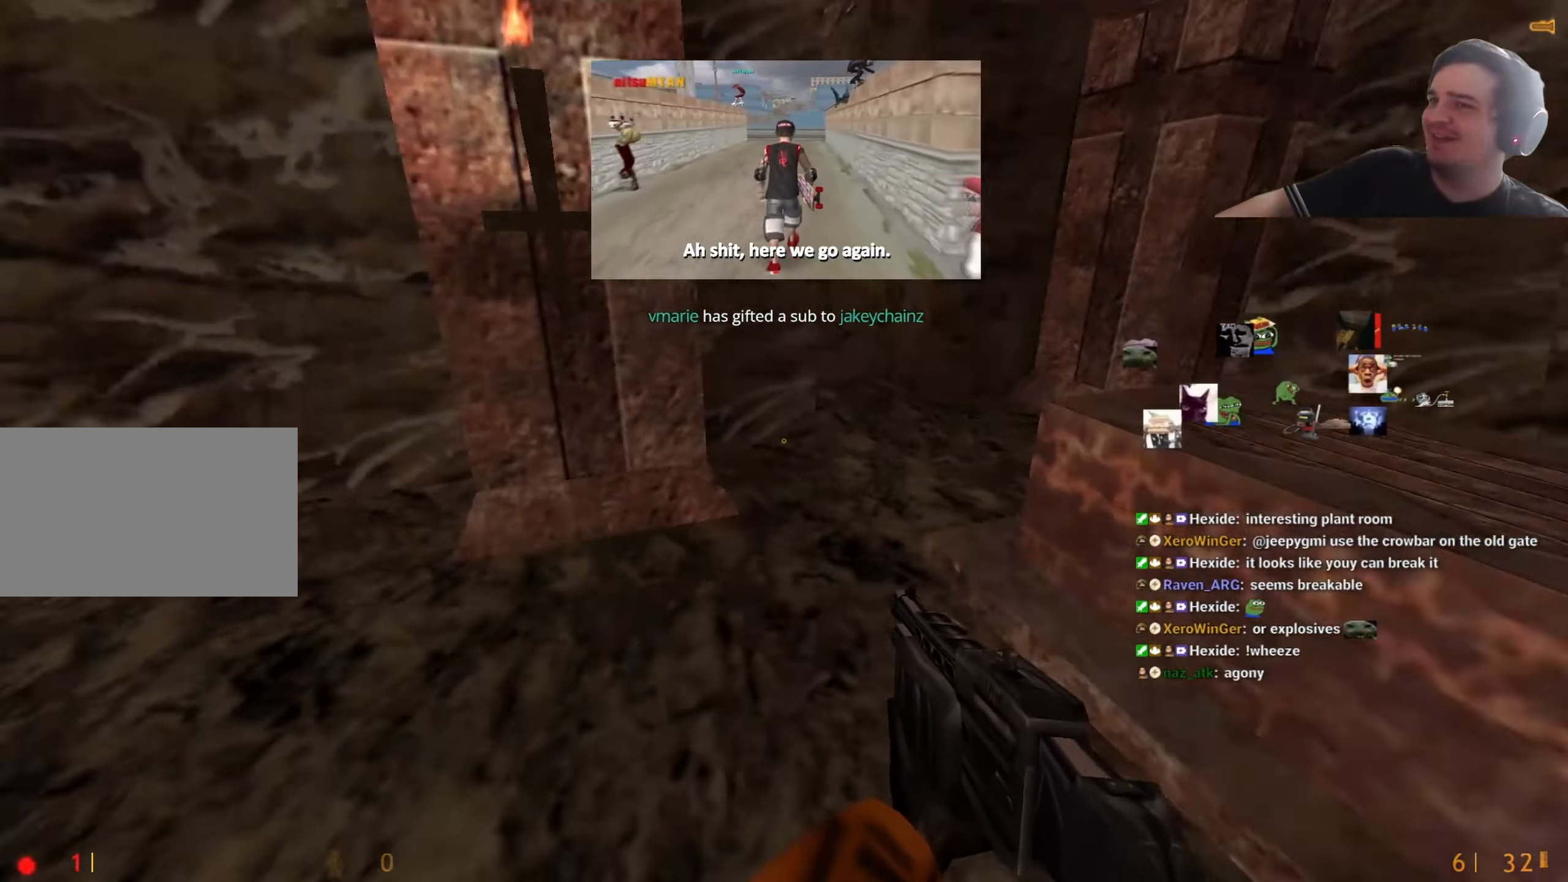
{"keys": ["s"], "events": [[33, "a", "up"], [83, "d", "down"], [217, "ctrl", "down"], [400, "a", "down"], [450, "d", "up"], [450, "s", "down"], [500, "a", "up"], [500, "ctrl", "up"]]}
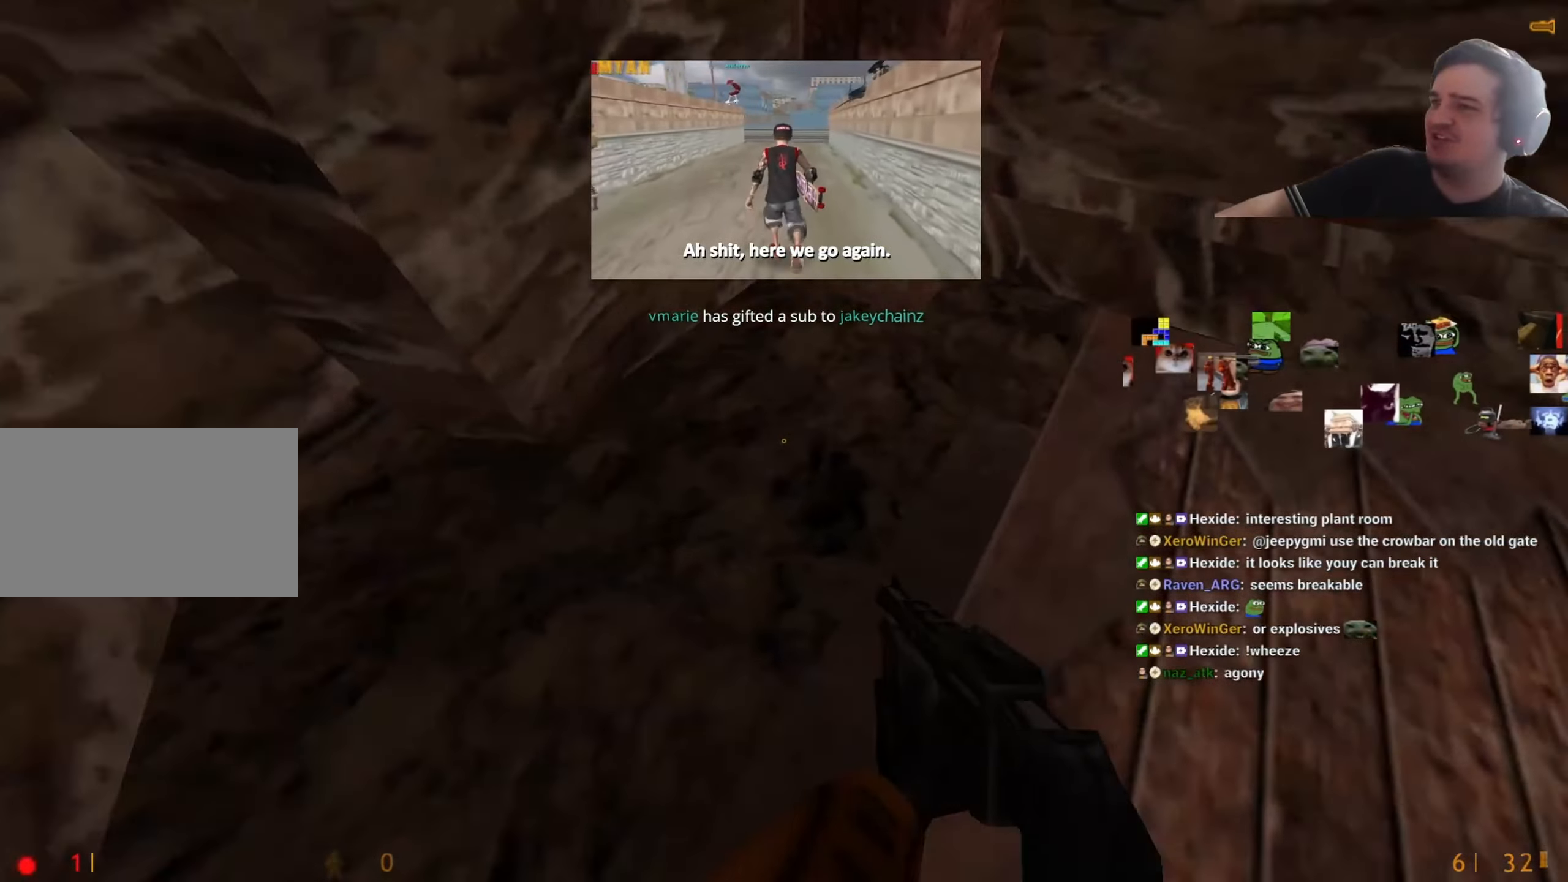
{"keys": ["w"], "events": [[100, "d", "down"], [150, "s", "up"], [233, "d", "up"], [283, "w", "down"], [417, "w", "up"], [467, "w", "down"]]}
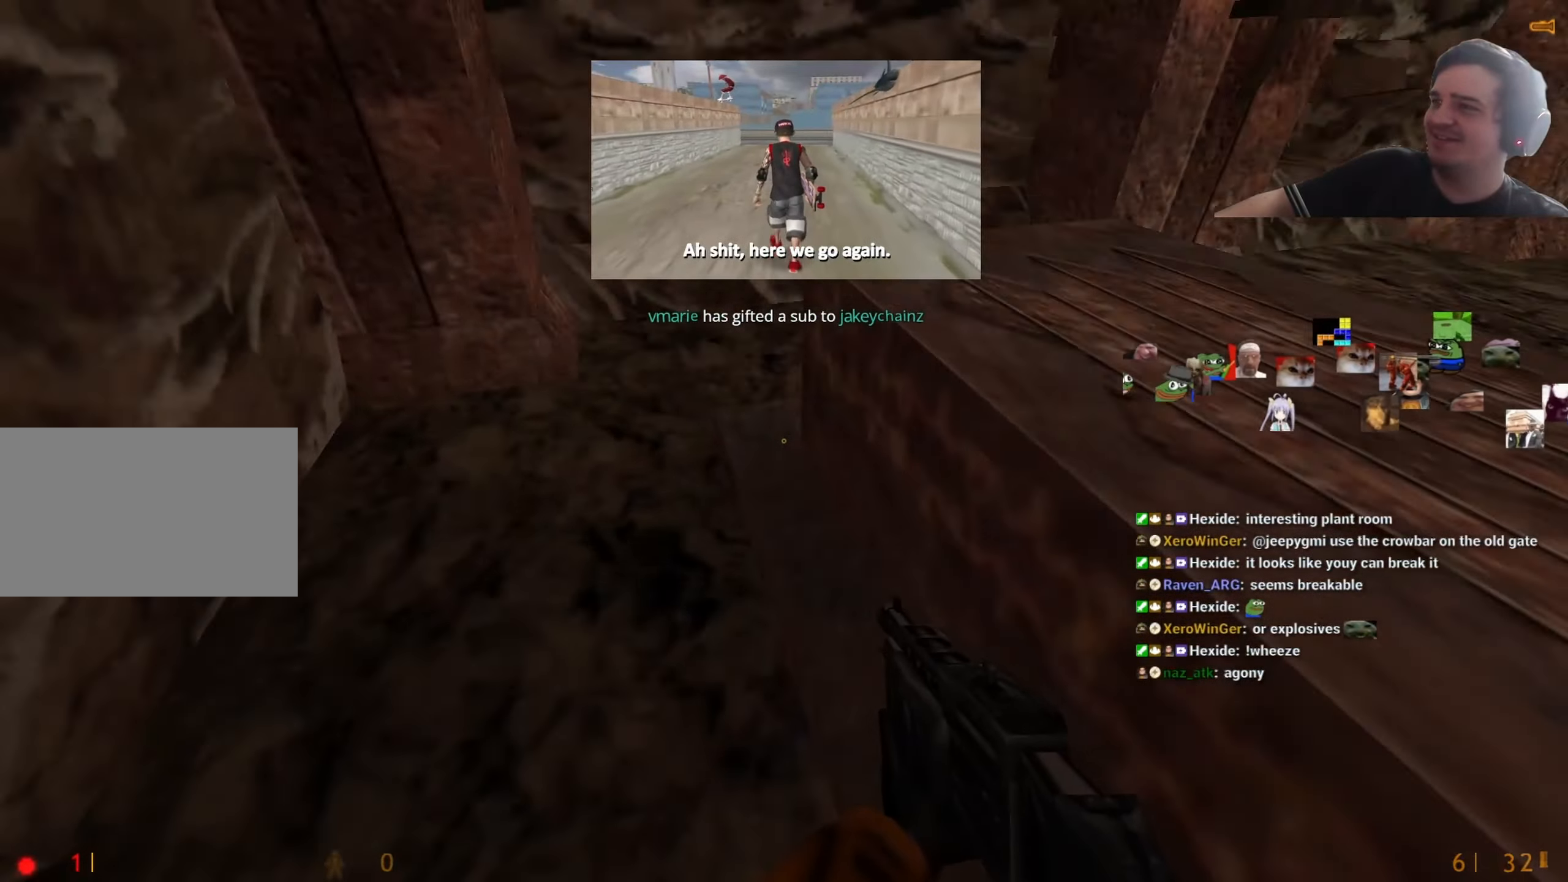
{"keys": ["s"], "events": [[17, "d", "down"], [67, "w", "up"], [117, "ctrl", "down"], [250, "w", "down"], [300, "d", "up"], [300, "w", "up"], [383, "a", "down"], [383, "ctrl", "up"], [433, "a", "up"], [433, "s", "down"]]}
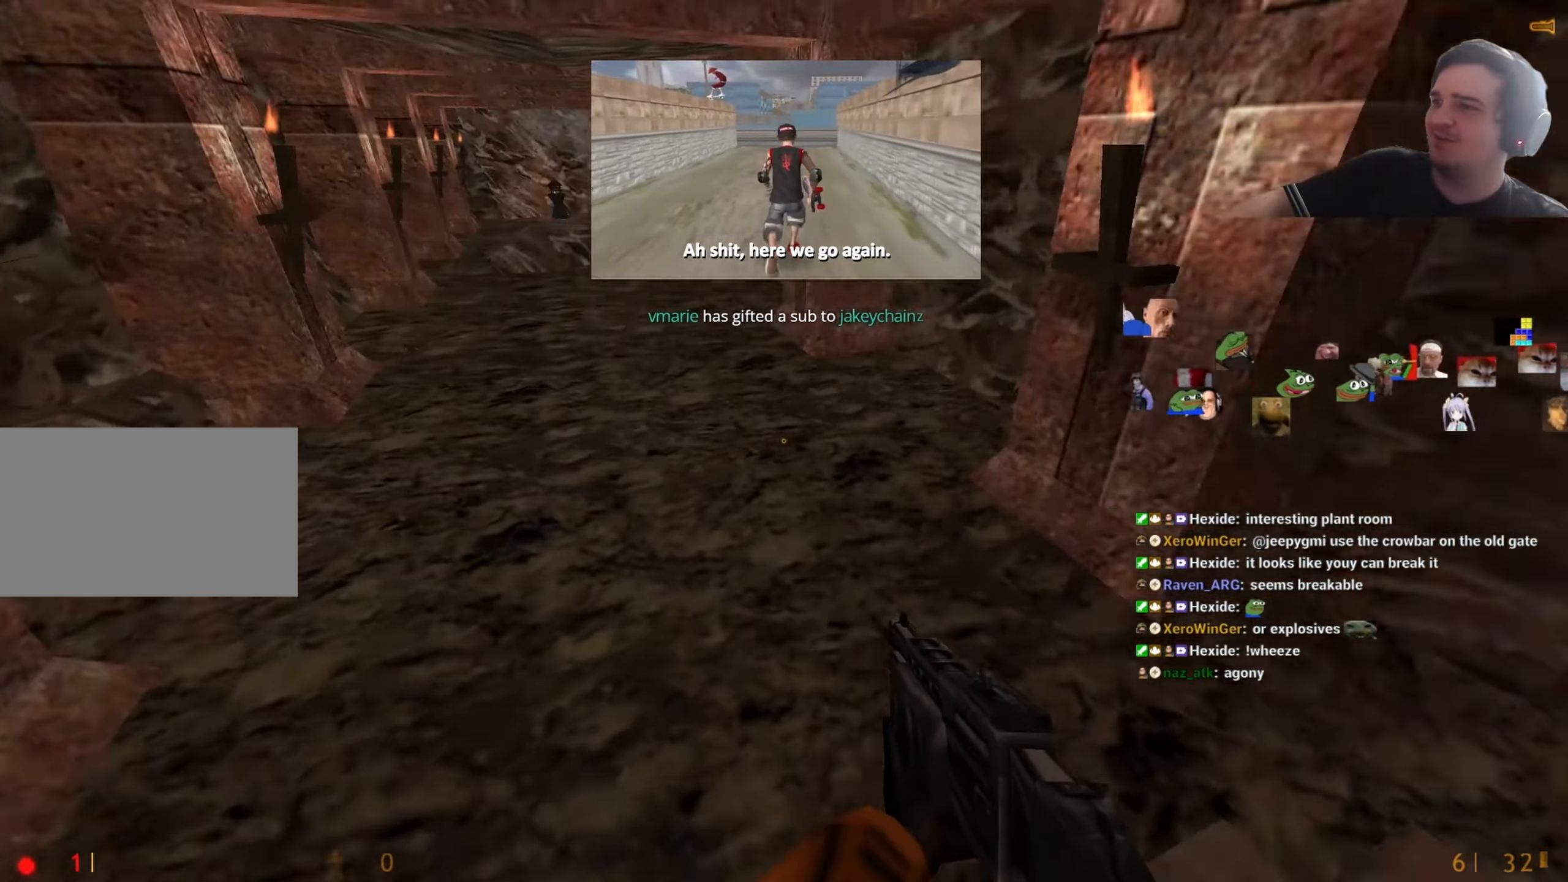
{"keys": ["d"], "events": [[67, "d", "down"], [117, "s", "up"], [167, "d", "up"], [217, "w", "down"], [317, "a", "down"], [317, "w", "up"], [400, "a", "up"], [450, "d", "down"]]}
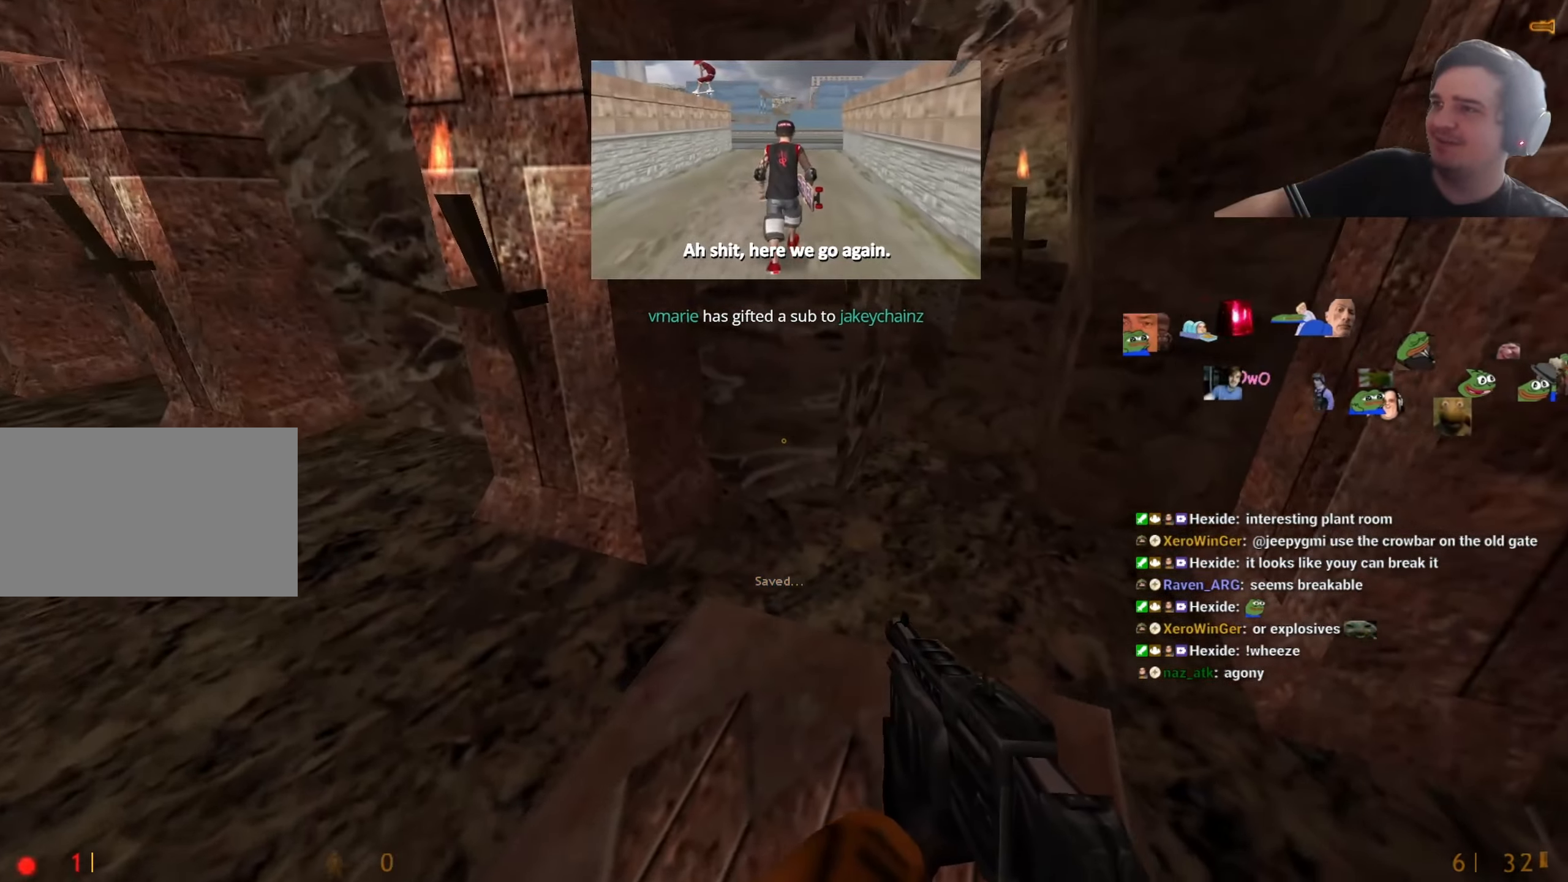
{"keys": ["ctrl", "d"], "events": [[50, "d", "up"], [183, "w", "down"], [367, "ctrl", "down"], [367, "d", "down"], [417, "w", "up"]]}
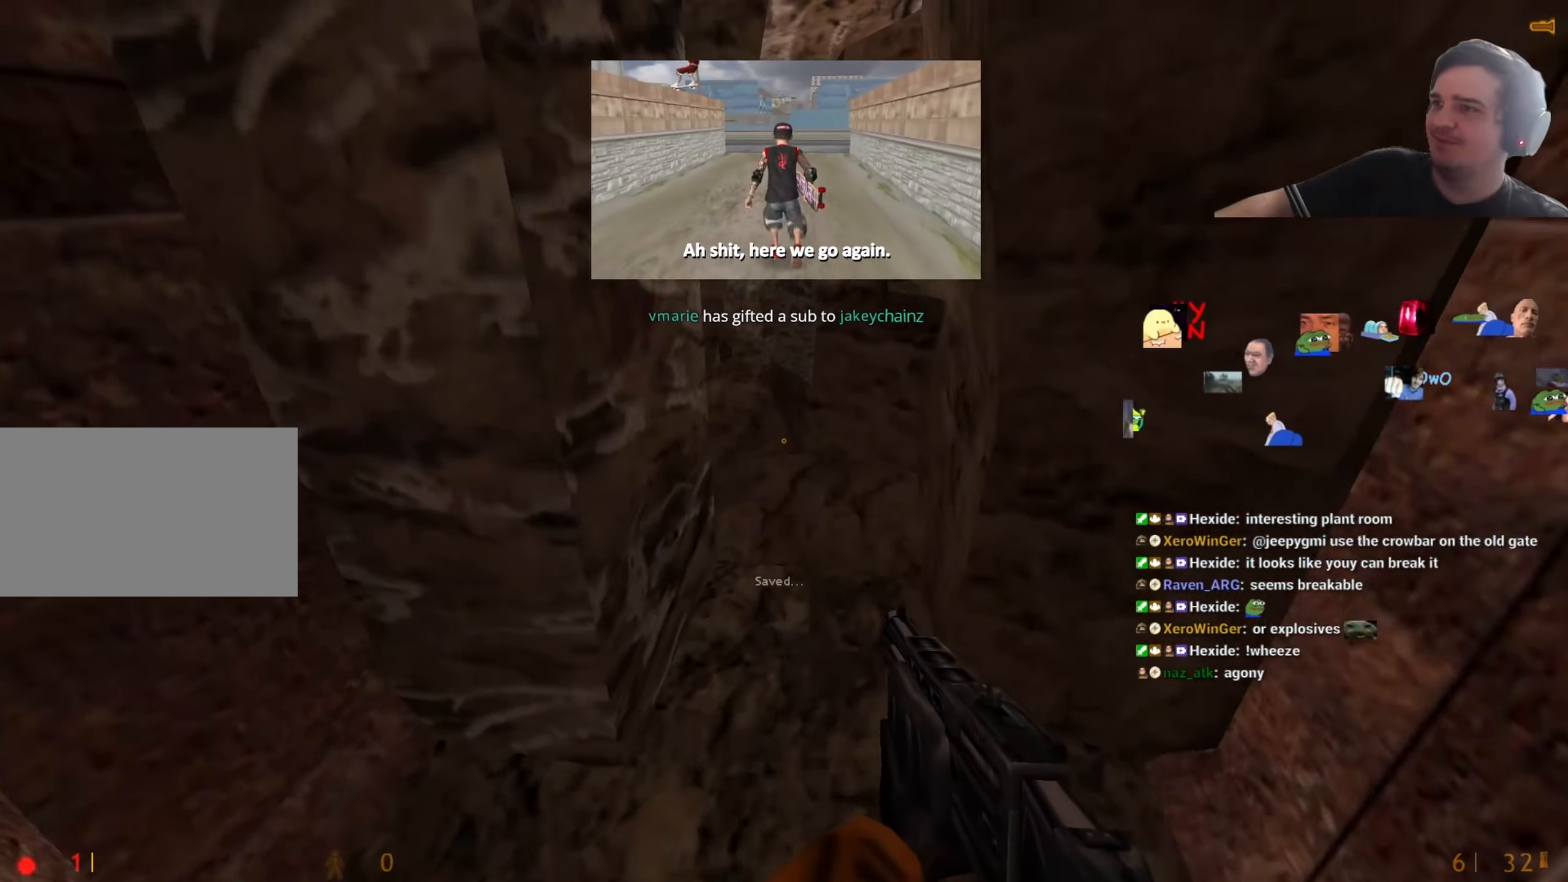
{"keys": ["a", "ctrl"], "events": [[17, "a", "down"], [17, "d", "up"], [117, "d", "down"], [150, "a", "up"], [400, "a", "down"], [400, "d", "up"]]}
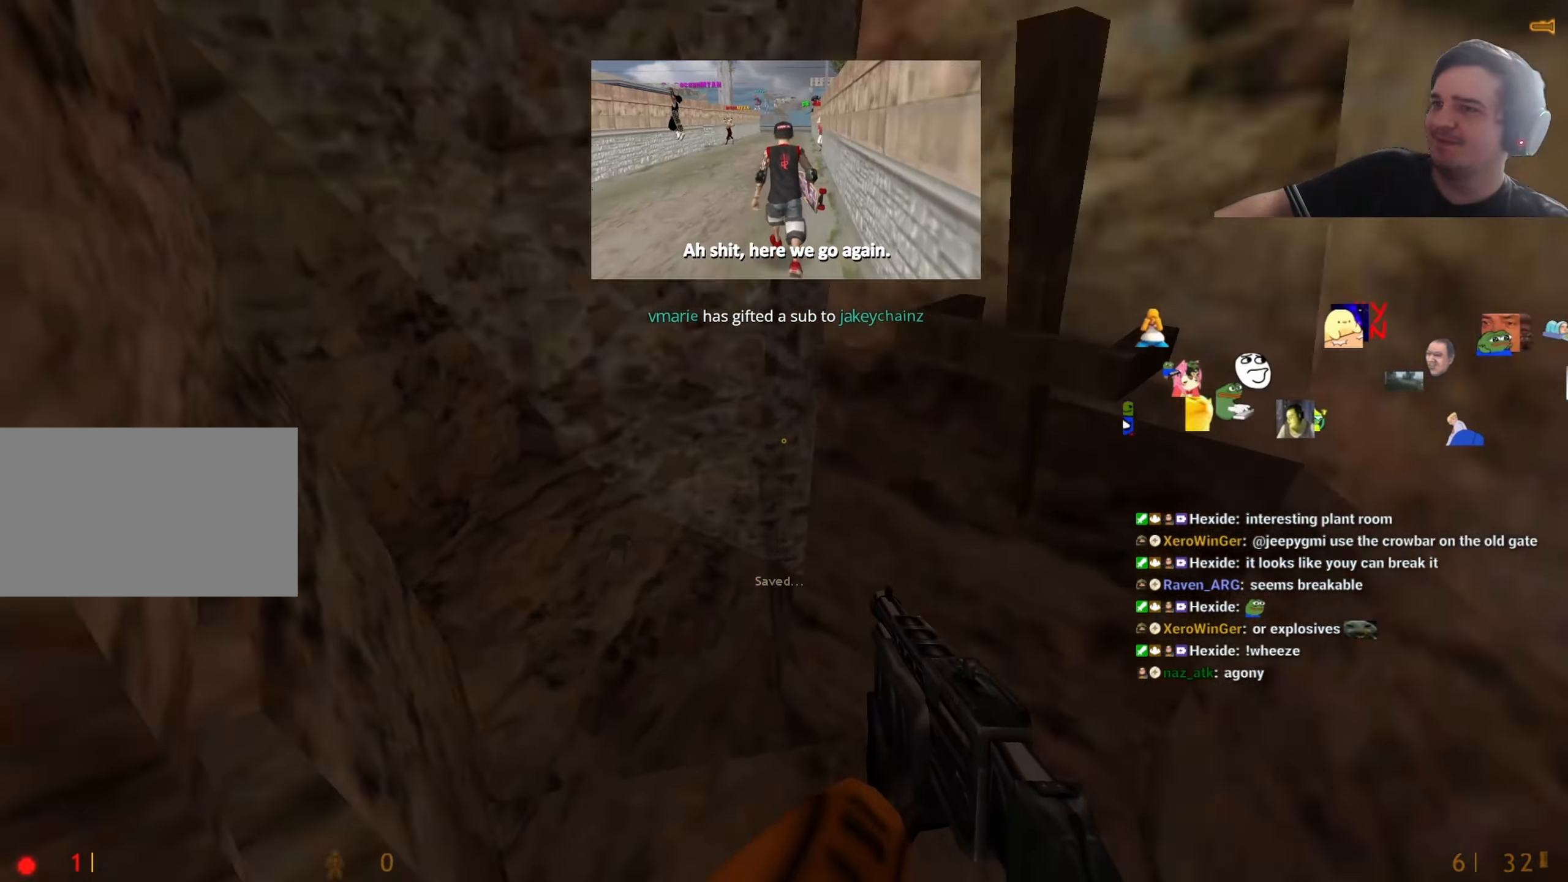
{"keys": ["ctrl", "d"], "events": [[267, "a", "up"], [267, "d", "down"]]}
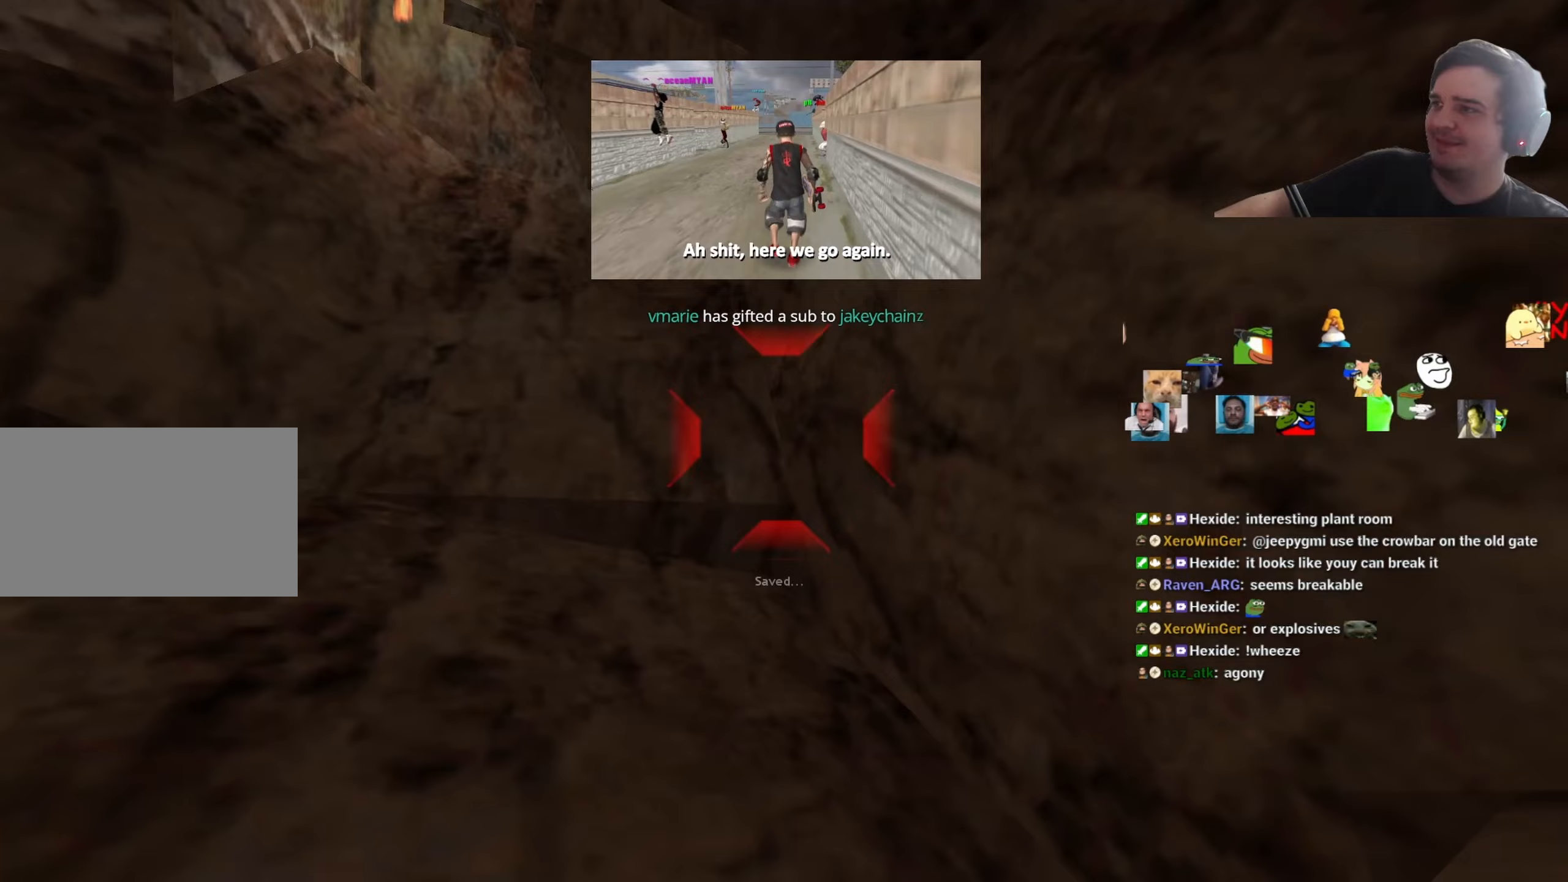
{"keys": [], "events": [[133, "ctrl", "up"], [133, "d", "up"]]}
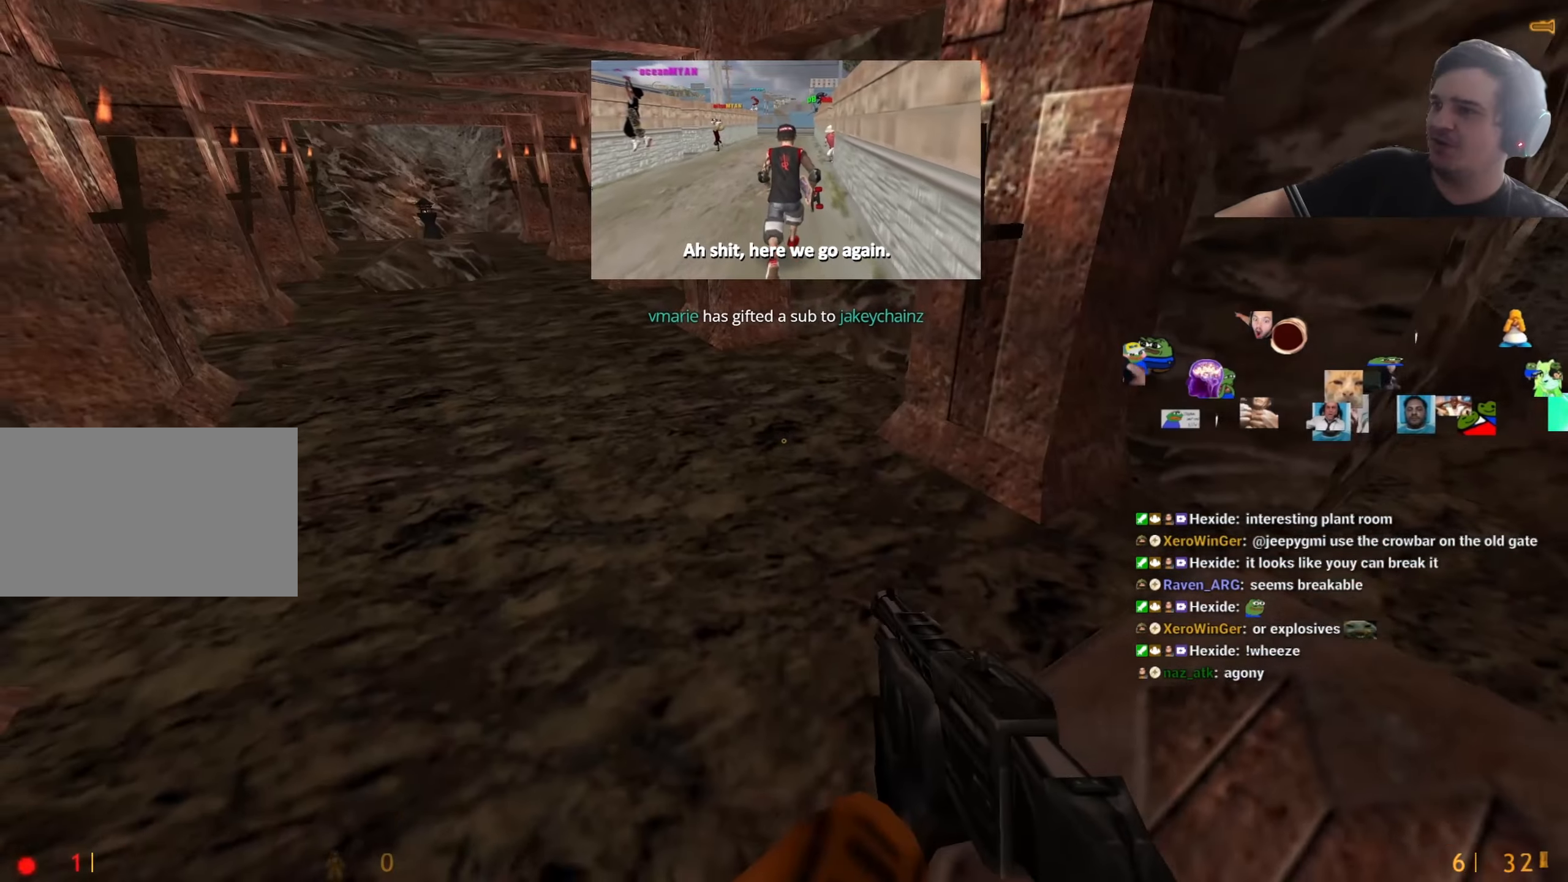
{"keys": ["d"], "events": [[17, "w", "down"], [200, "w", "up"], [250, "w", "down"], [333, "d", "down"], [383, "w", "up"]]}
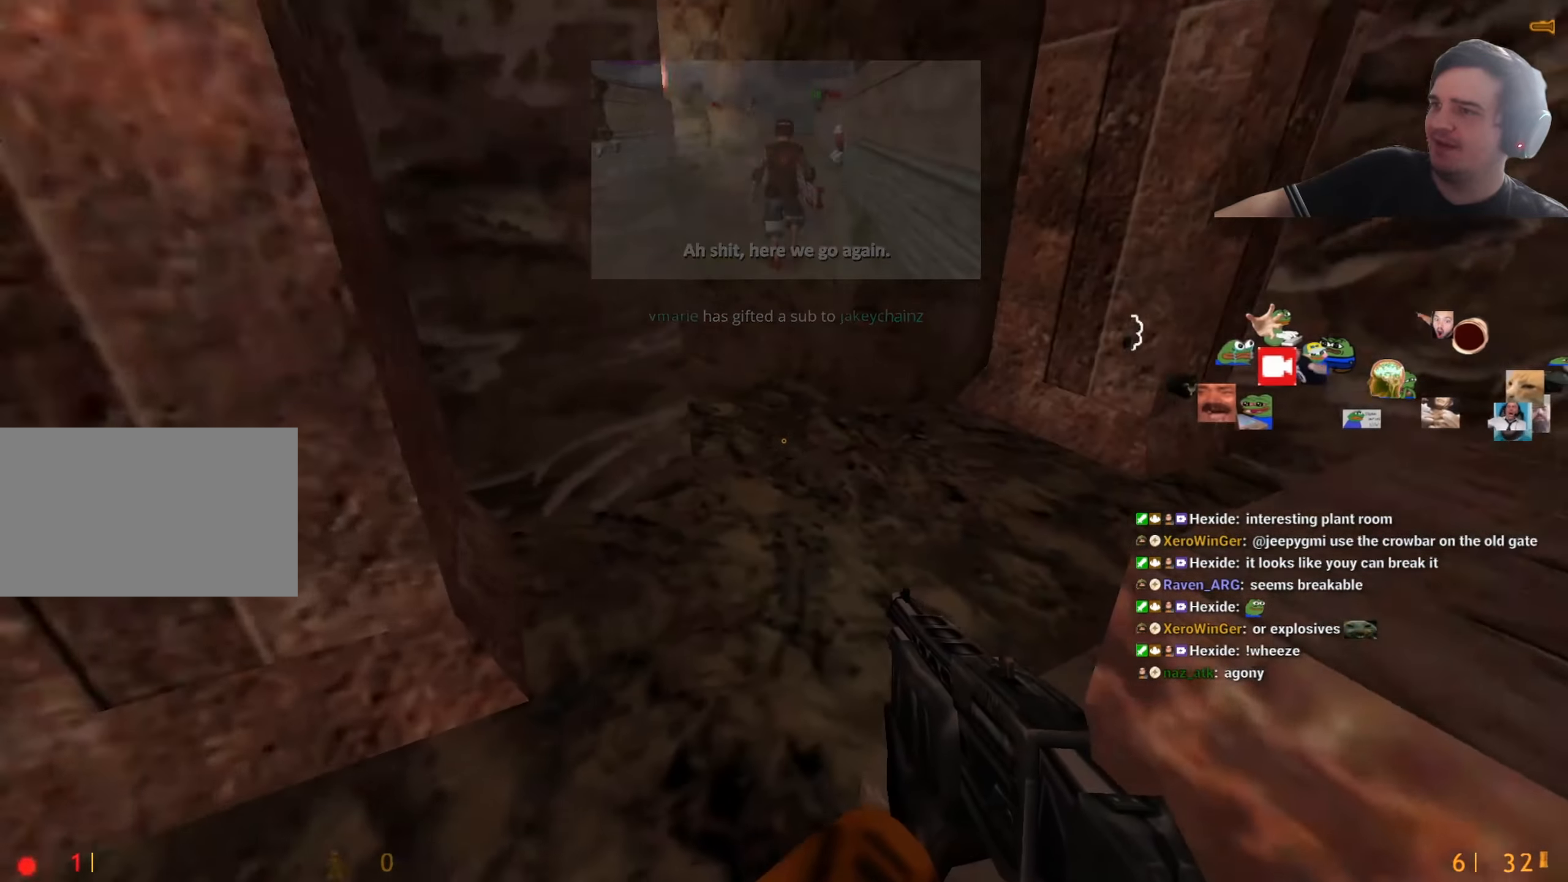
{"keys": ["a"], "events": [[83, "d", "up"], [83, "w", "down"], [317, "d", "down"], [350, "a", "down"], [400, "d", "up"], [400, "w", "up"]]}
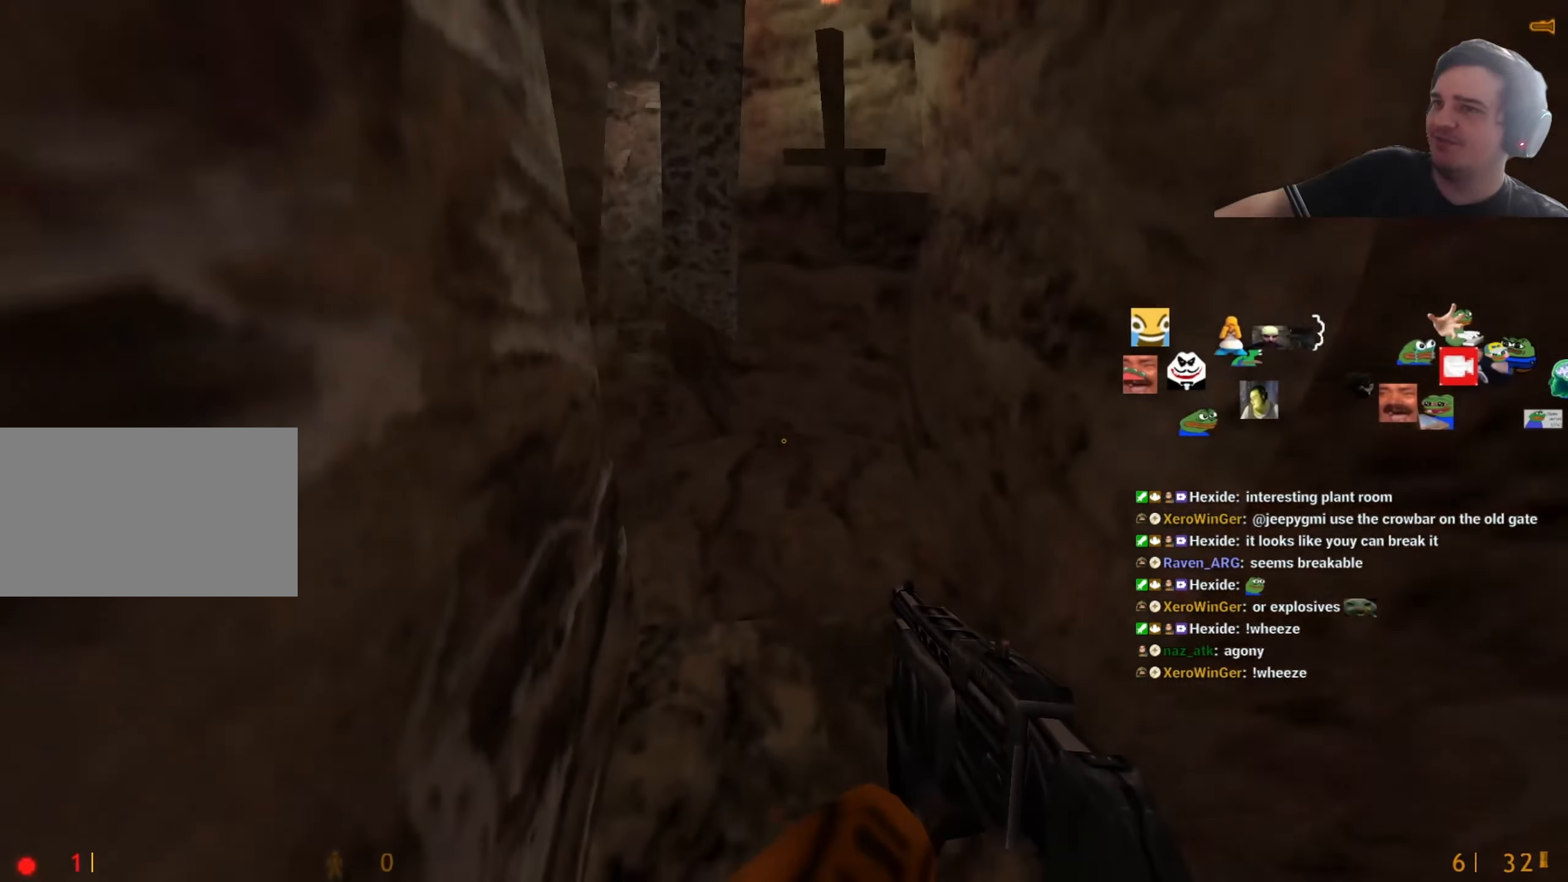
{"keys": ["d"], "events": [[50, "d", "down"], [83, "a", "up"], [133, "d", "up"], [200, "a", "down"], [467, "a", "up"], [467, "d", "down"]]}
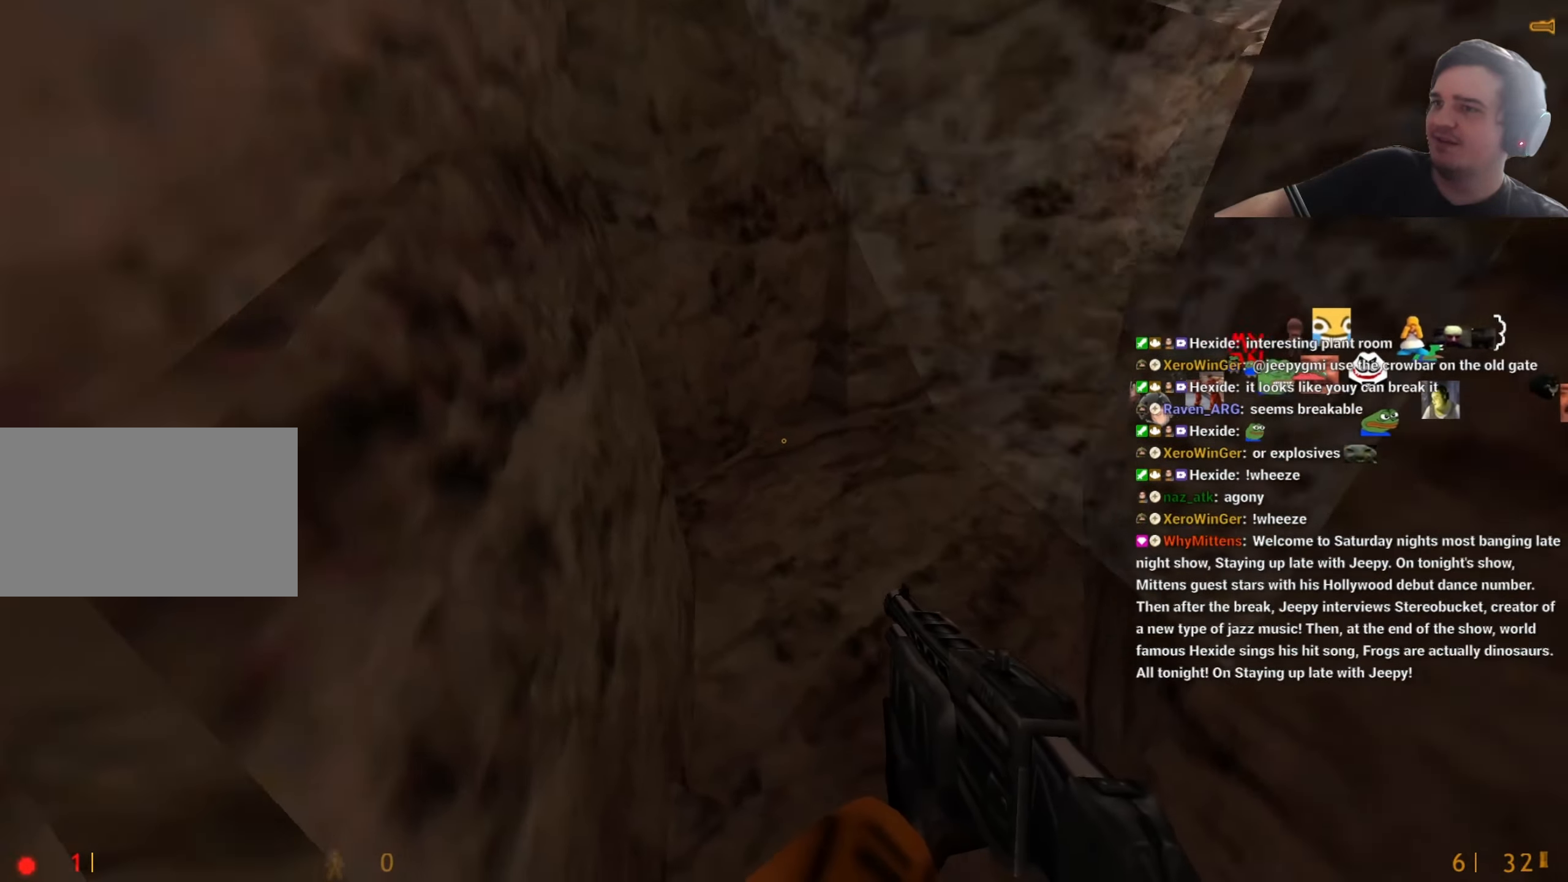
{"keys": [], "events": [[67, "a", "down"], [67, "d", "up"], [150, "a", "up"], [150, "d", "down"], [250, "a", "down"], [250, "d", "up"], [383, "a", "up"], [383, "d", "down"], [483, "d", "up"]]}
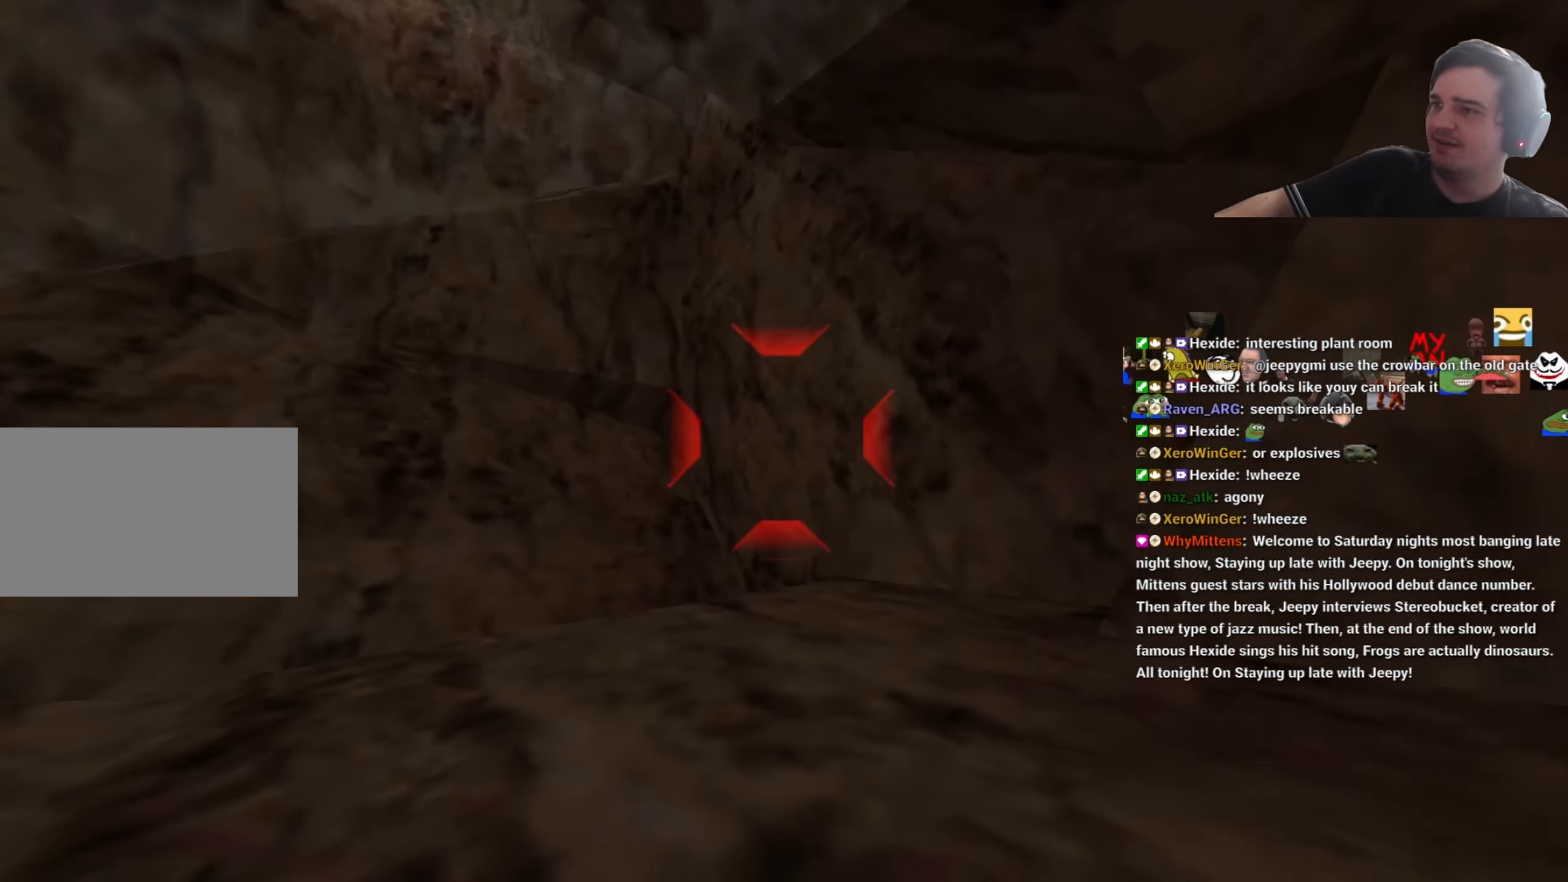
{"keys": ["s"], "events": [[33, "w", "down"], [117, "w", "up"], [500, "s", "down"]]}
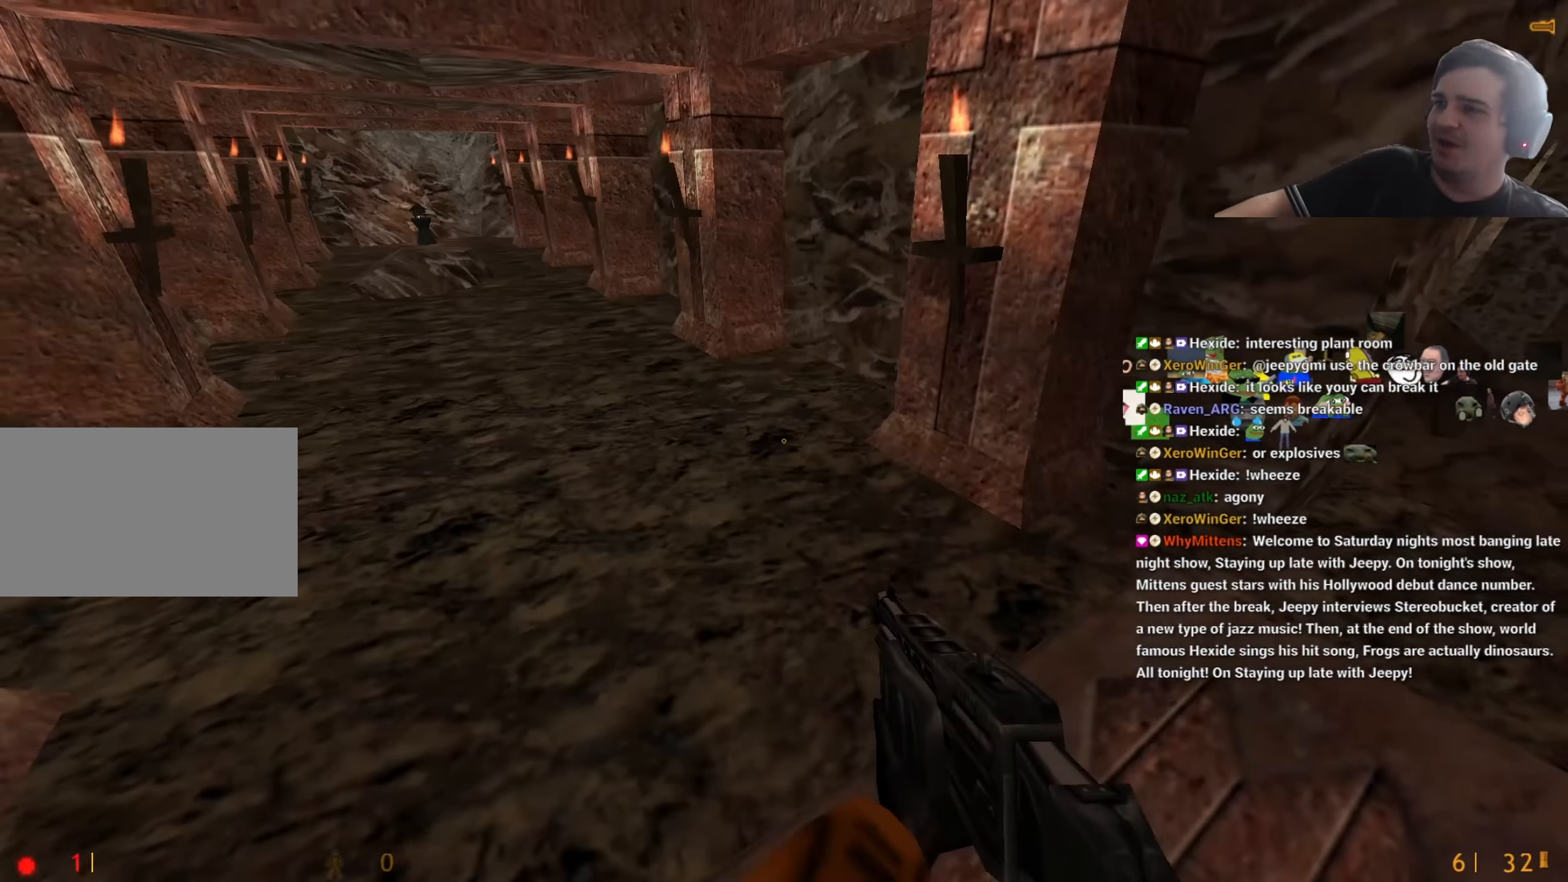
{"keys": ["w"], "events": [[50, "s", "up"], [283, "5", "down"], [333, "5", "up"], [467, "w", "down"]]}
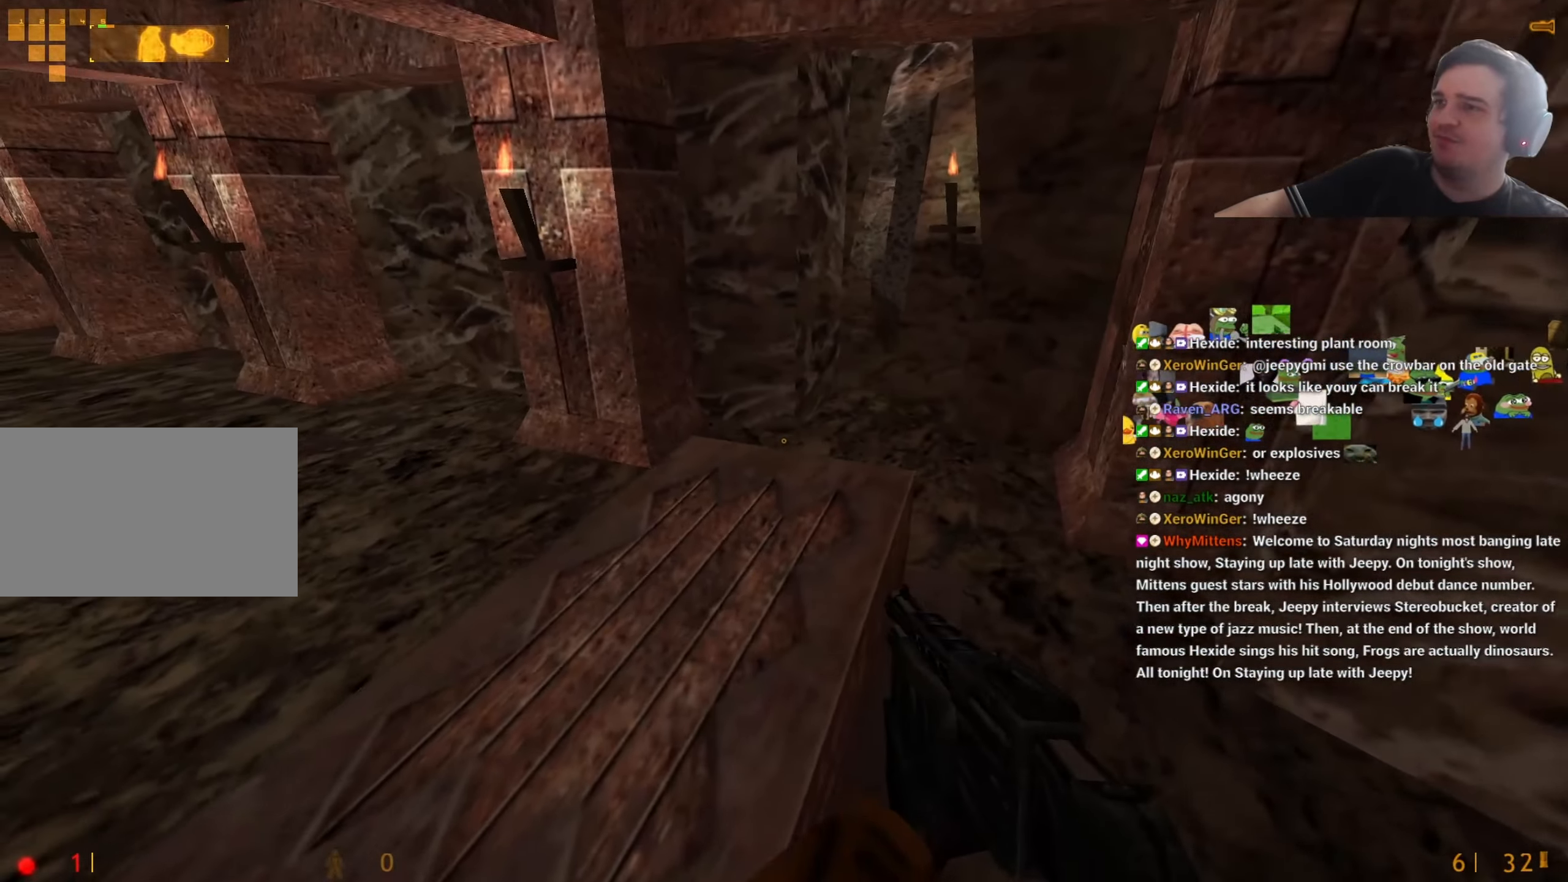
{"keys": [], "events": [[17, "w", "up"], [383, "a", "down"], [433, "a", "up"]]}
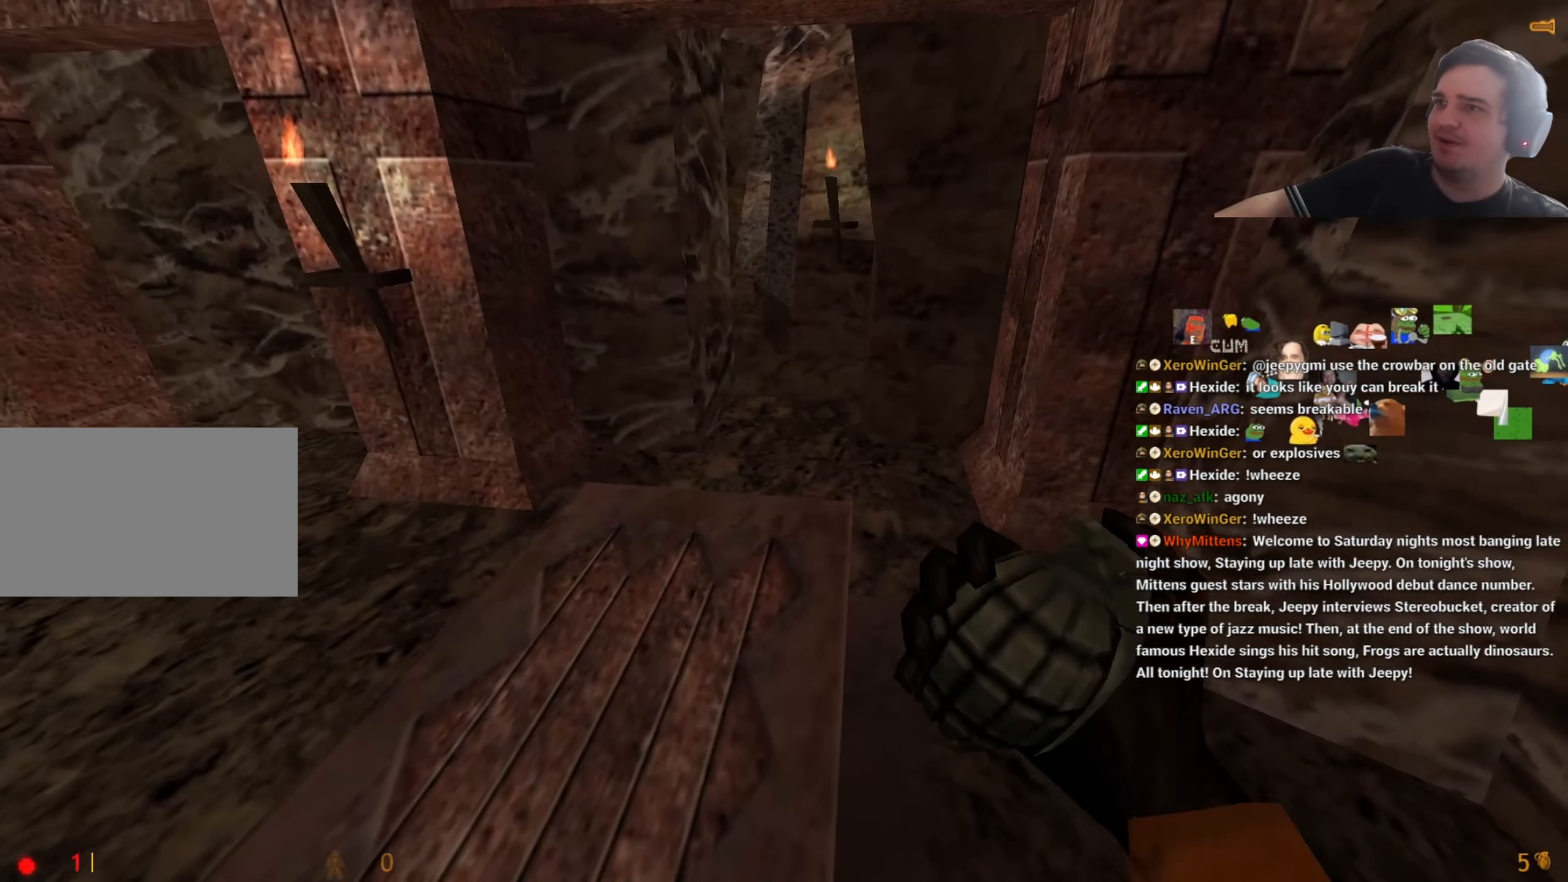
{"keys": ["w"], "events": [[500, "w", "down"]]}
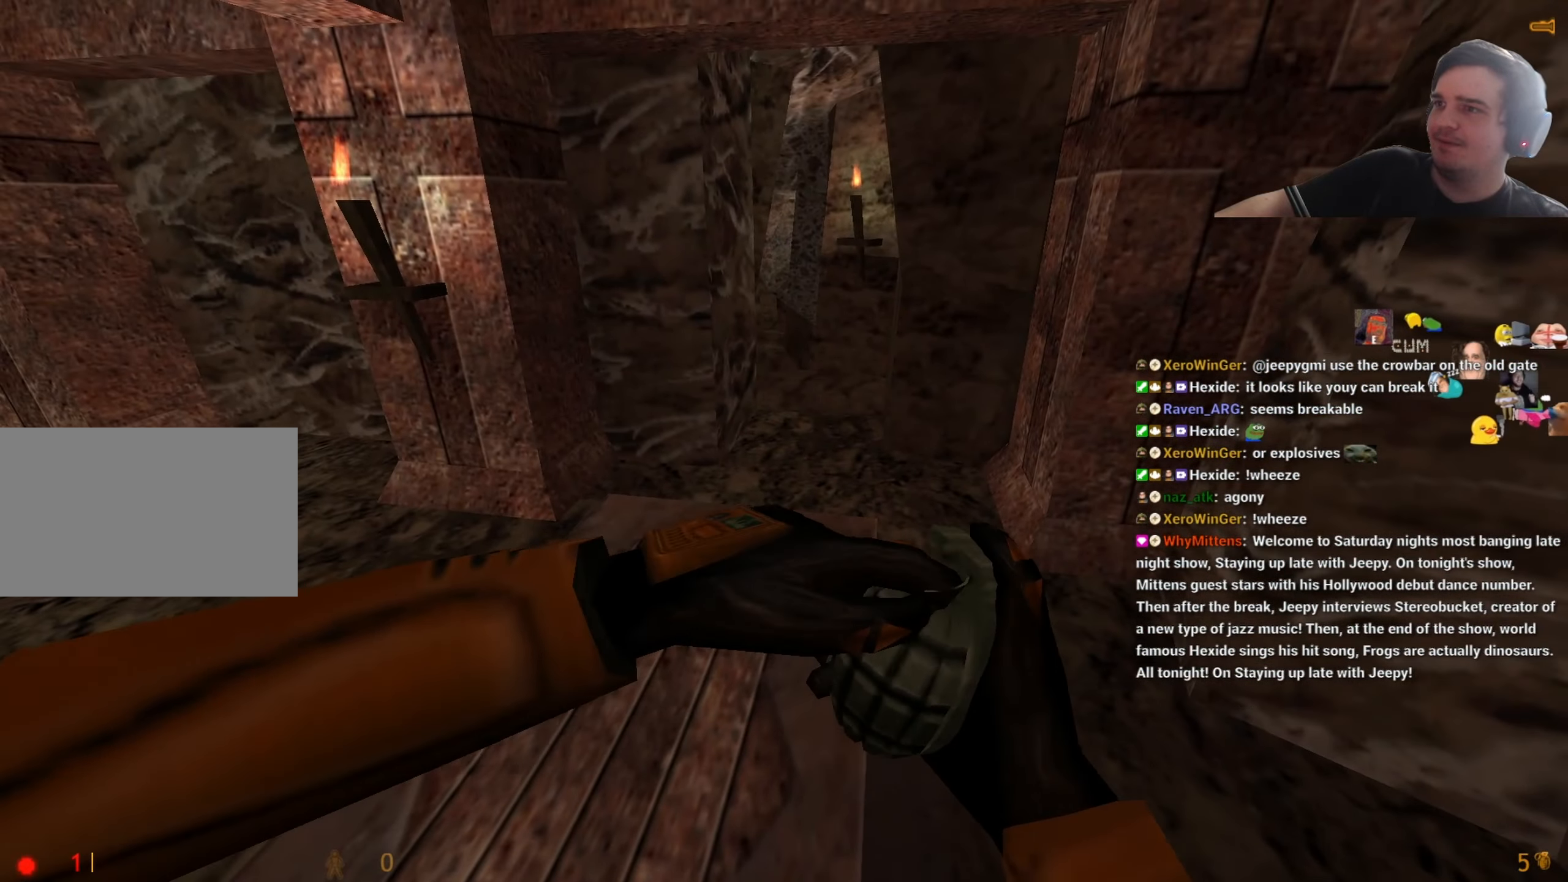
{"keys": [], "events": [[50, "w", "up"]]}
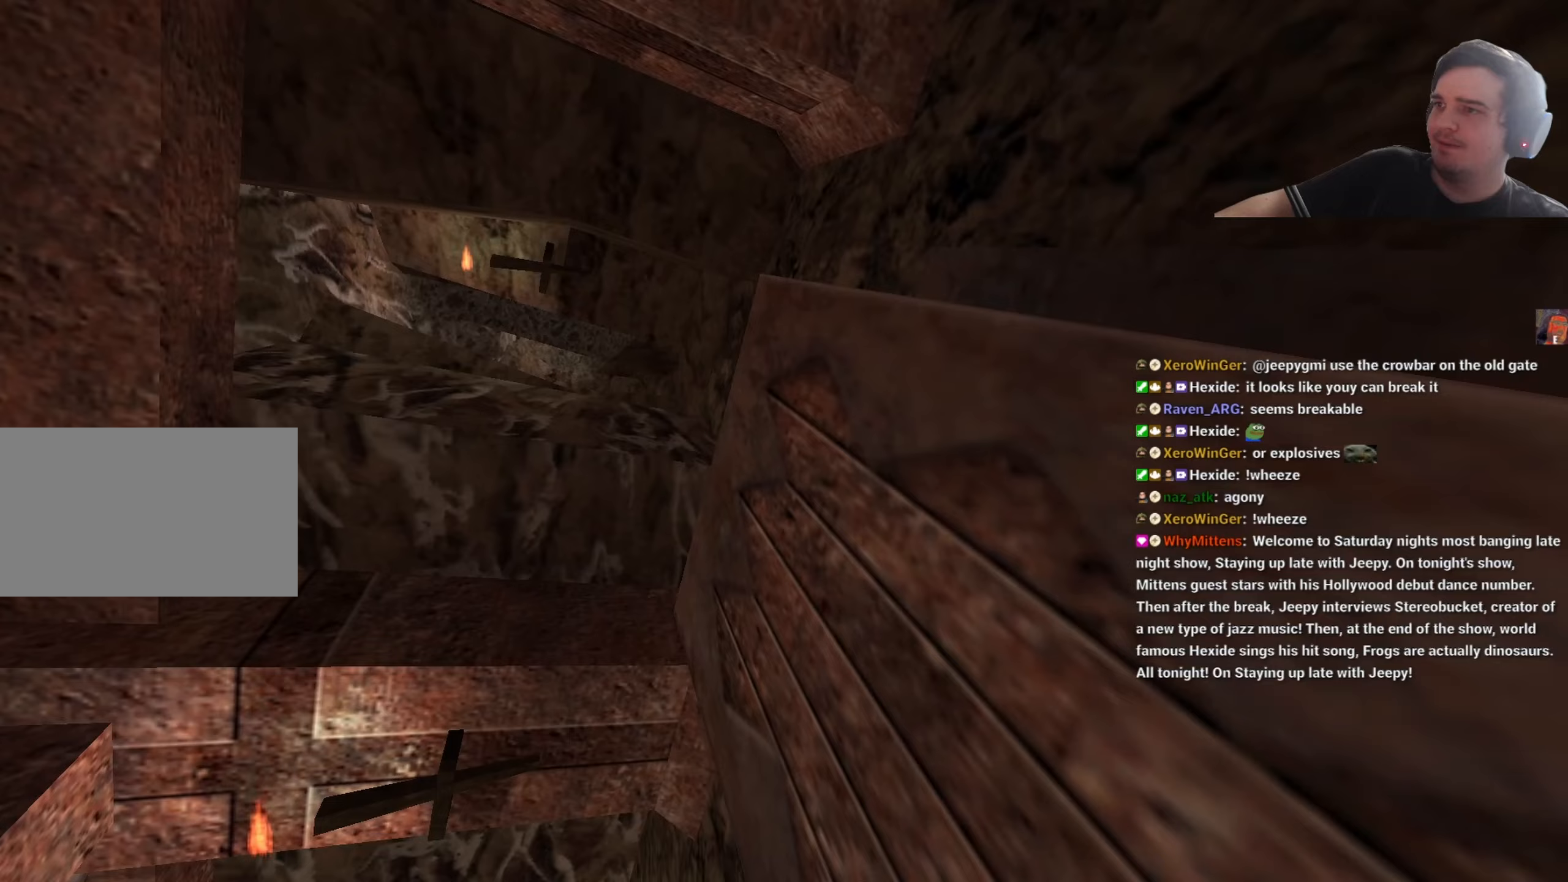
{"keys": [], "events": []}
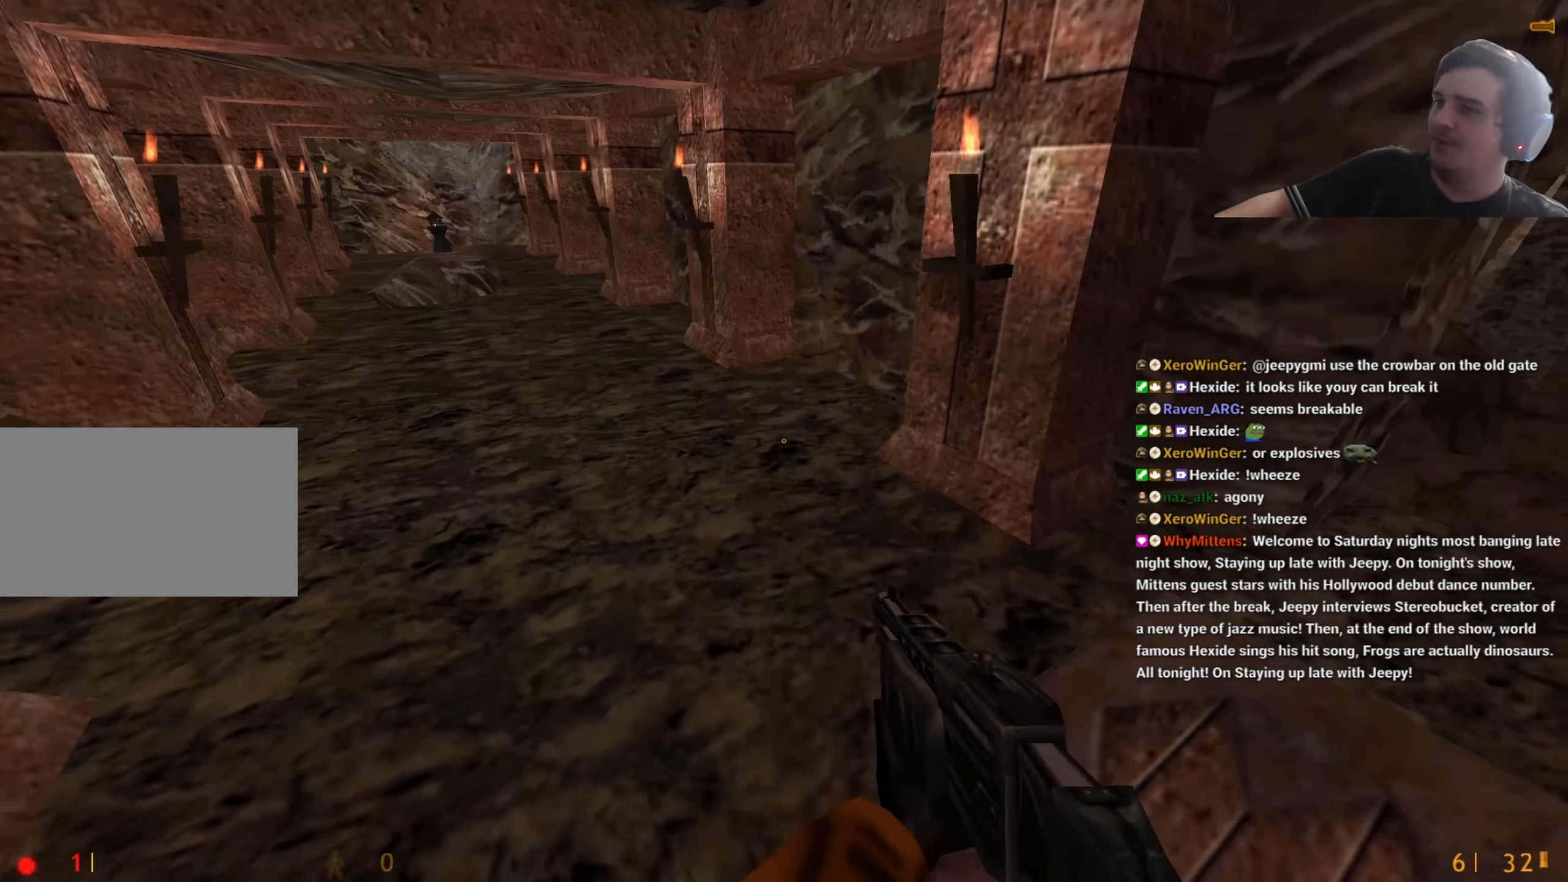
{"keys": ["d", "w"], "events": [[33, "w", "down"], [267, "d", "down"], [300, "w", "up"], [500, "w", "down"]]}
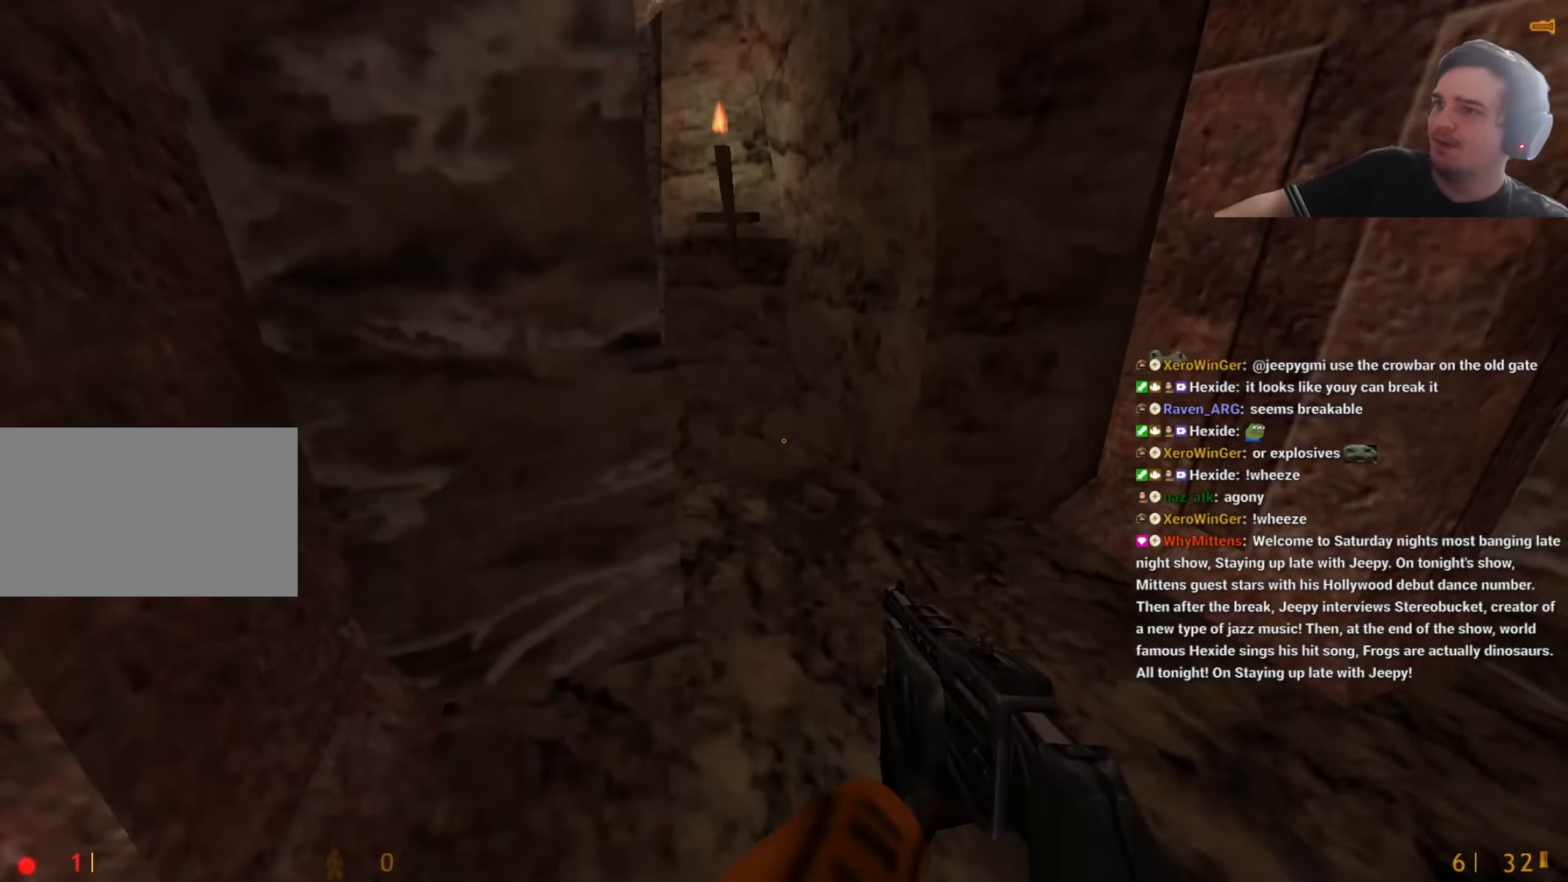
{"keys": ["a", "w"], "events": [[50, "d", "up"], [150, "a", "down"], [283, "a", "up"], [283, "d", "down"], [417, "a", "down"], [417, "d", "up"]]}
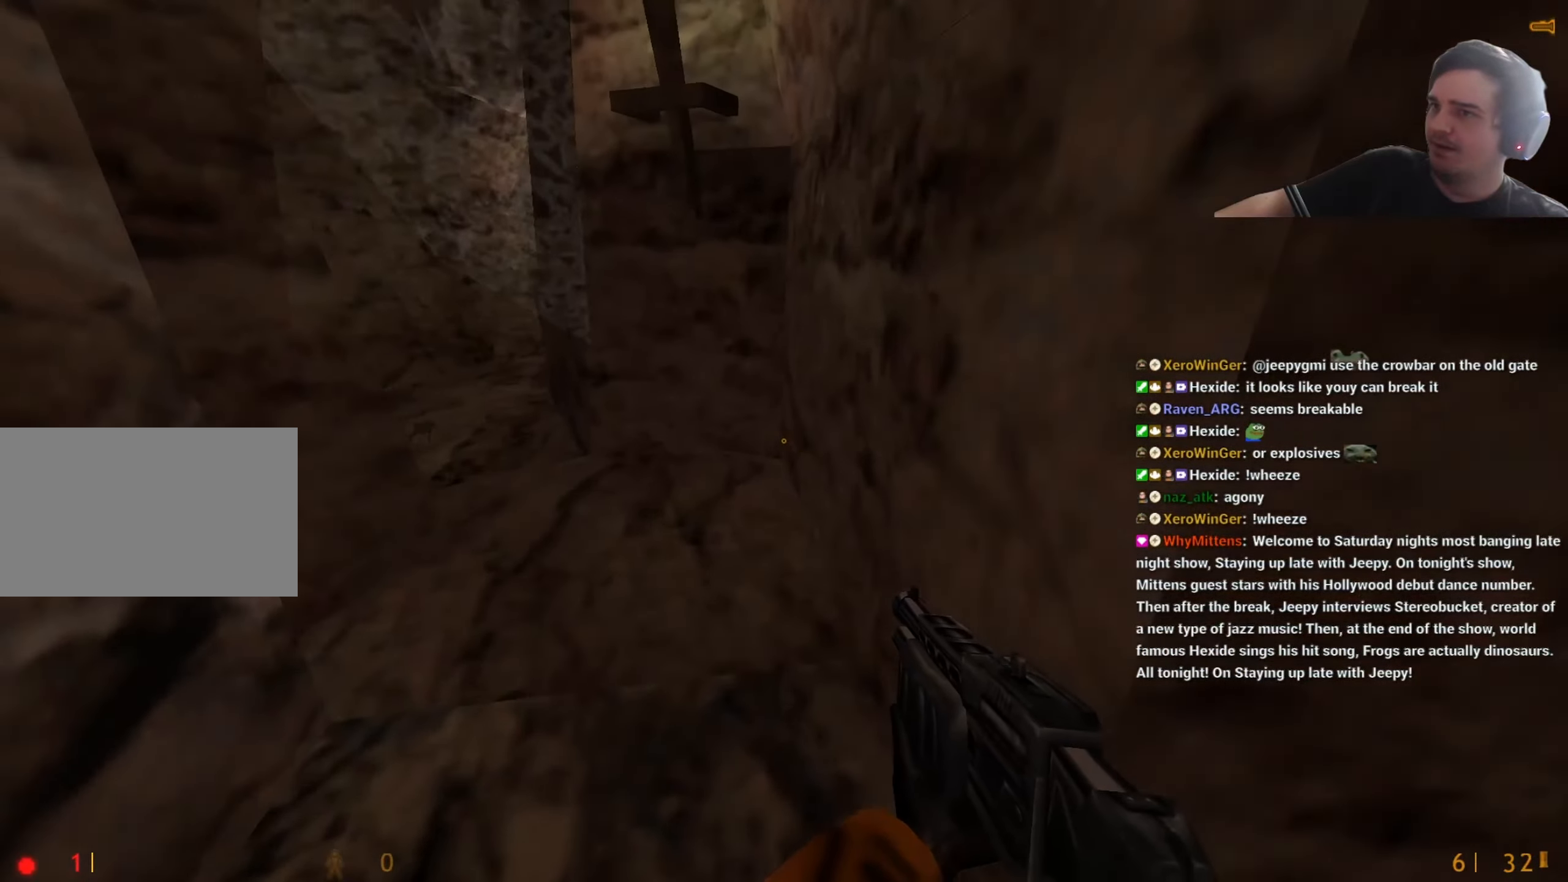
{"keys": ["ctrl", "d"], "events": [[17, "a", "up"], [67, "a", "down"], [200, "d", "down"], [250, "ctrl", "down"], [250, "w", "up"], [300, "d", "up"], [483, "a", "up"], [483, "d", "down"]]}
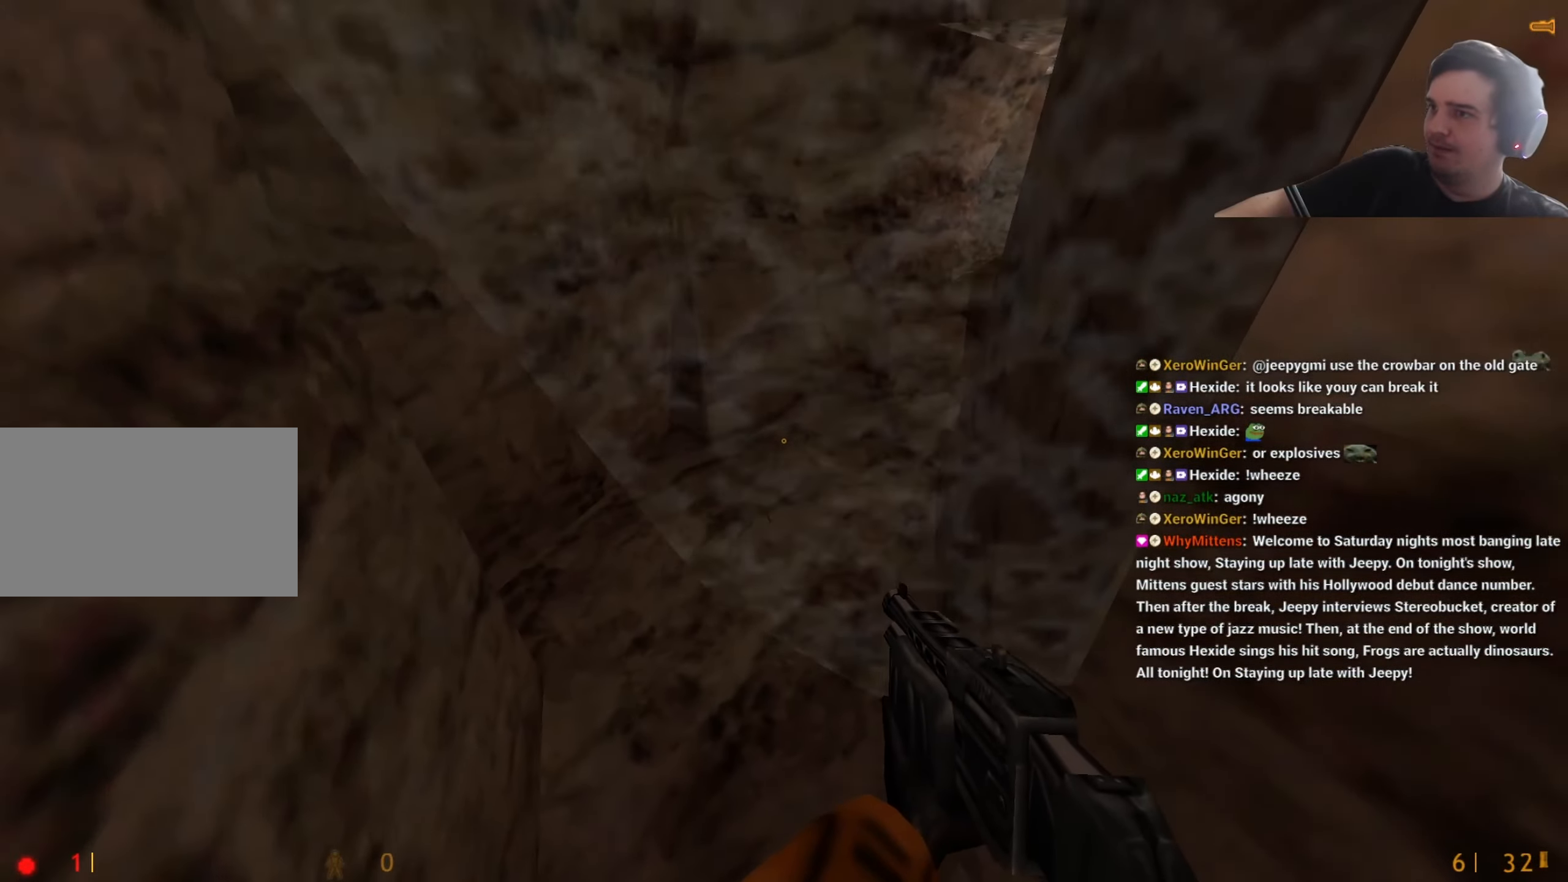
{"keys": [], "events": [[33, "d", "up"], [83, "a", "down"], [117, "ctrl", "up"], [317, "a", "up"], [317, "w", "down"], [500, "w", "up"]]}
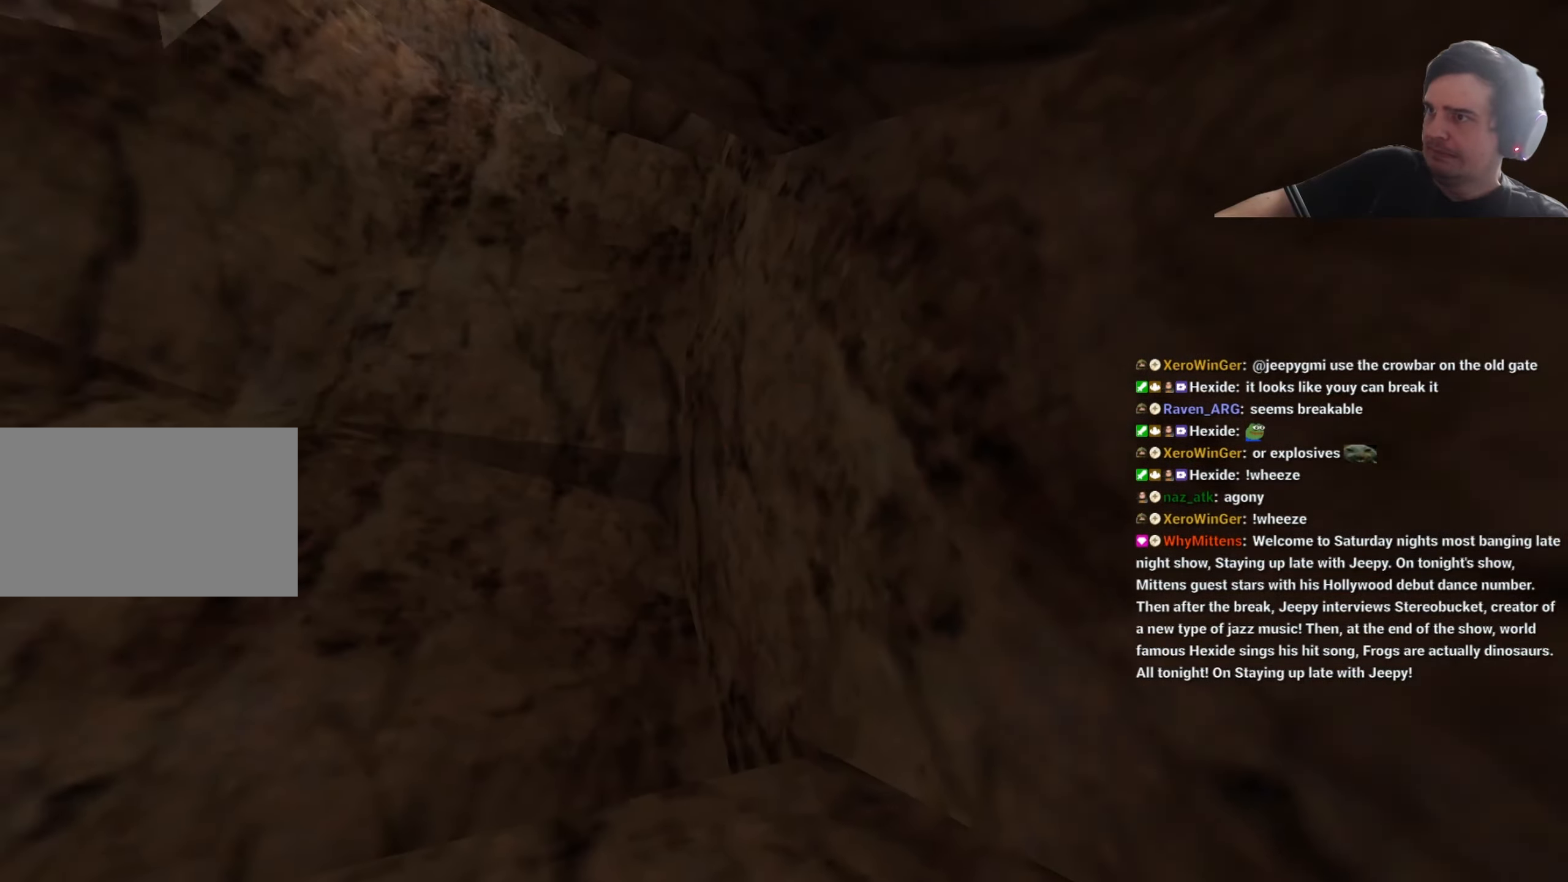
{"keys": ["s"], "events": [[367, "s", "down"]]}
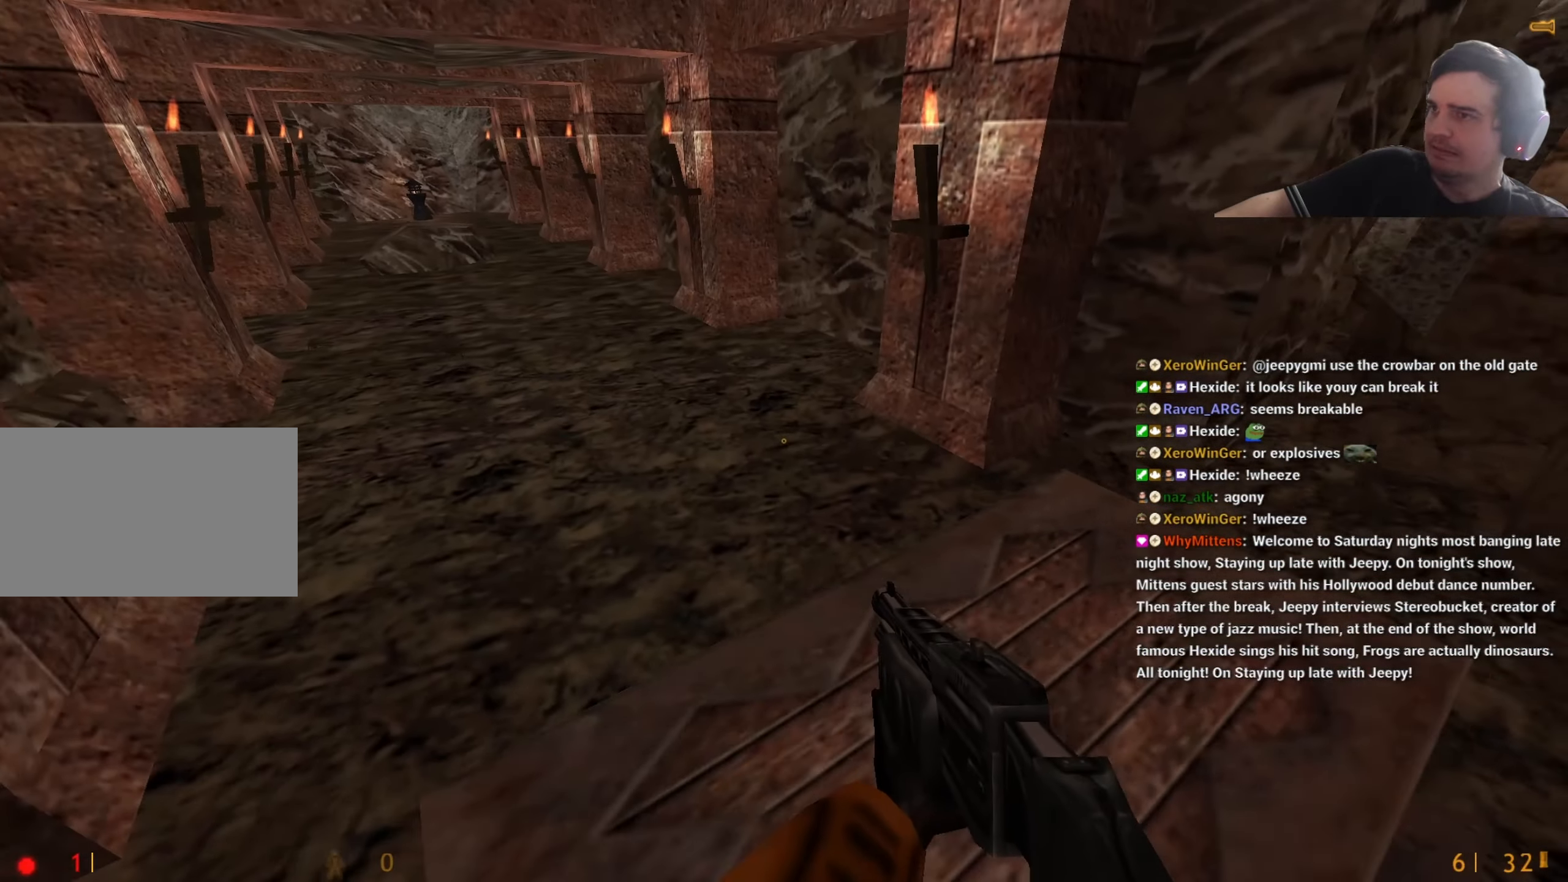
{"keys": ["d"], "events": [[17, "s", "up"], [100, "w", "down"], [433, "d", "down"], [483, "w", "up"]]}
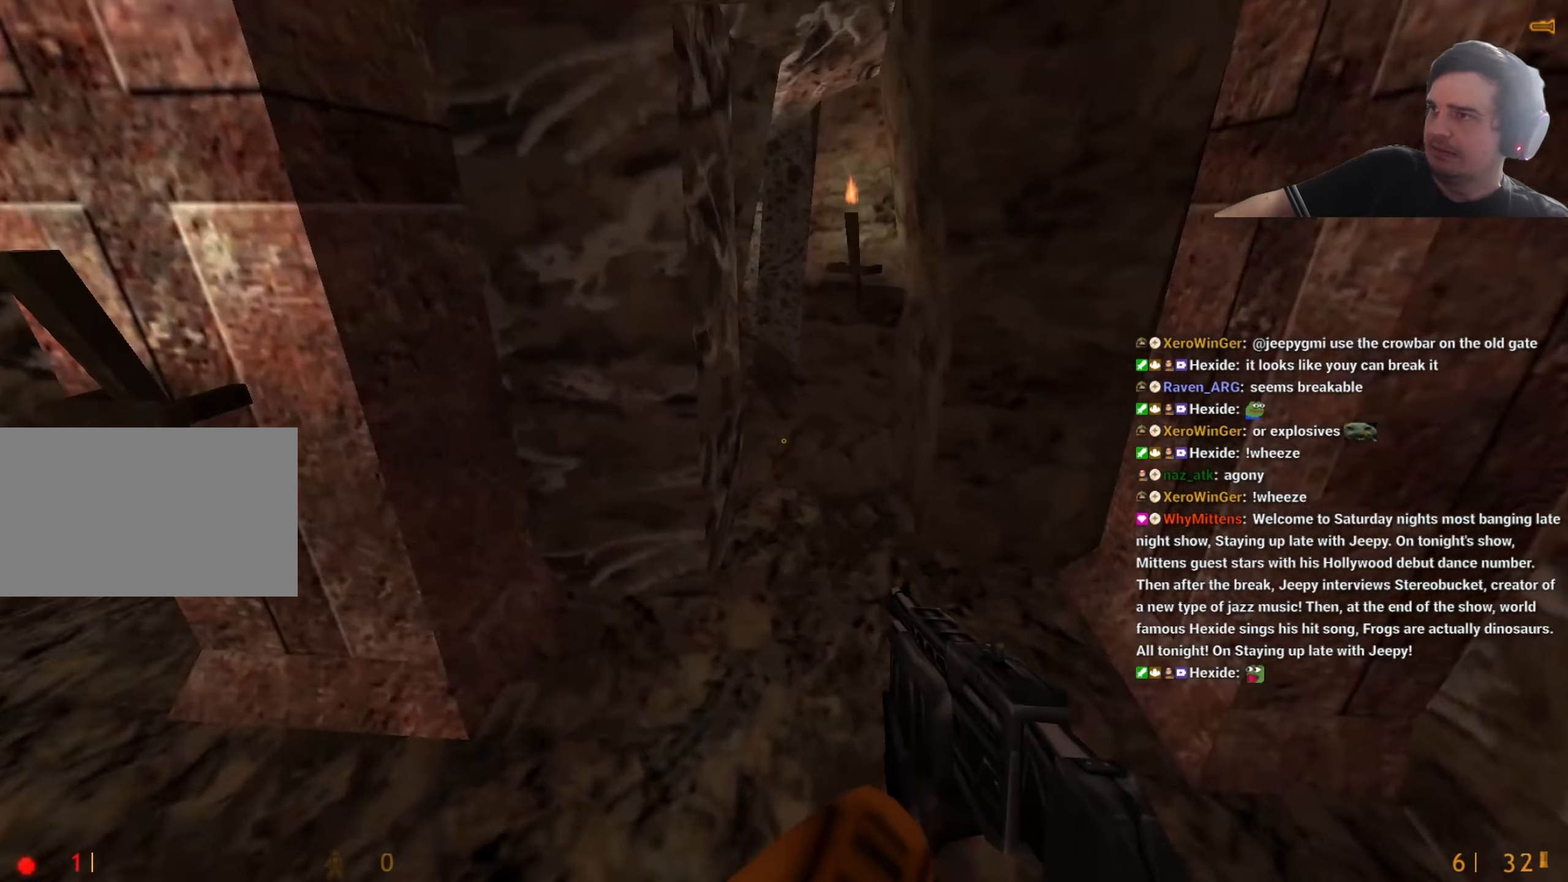
{"keys": ["d"], "events": [[167, "a", "down"], [217, "d", "up"], [500, "a", "up"], [500, "d", "down"]]}
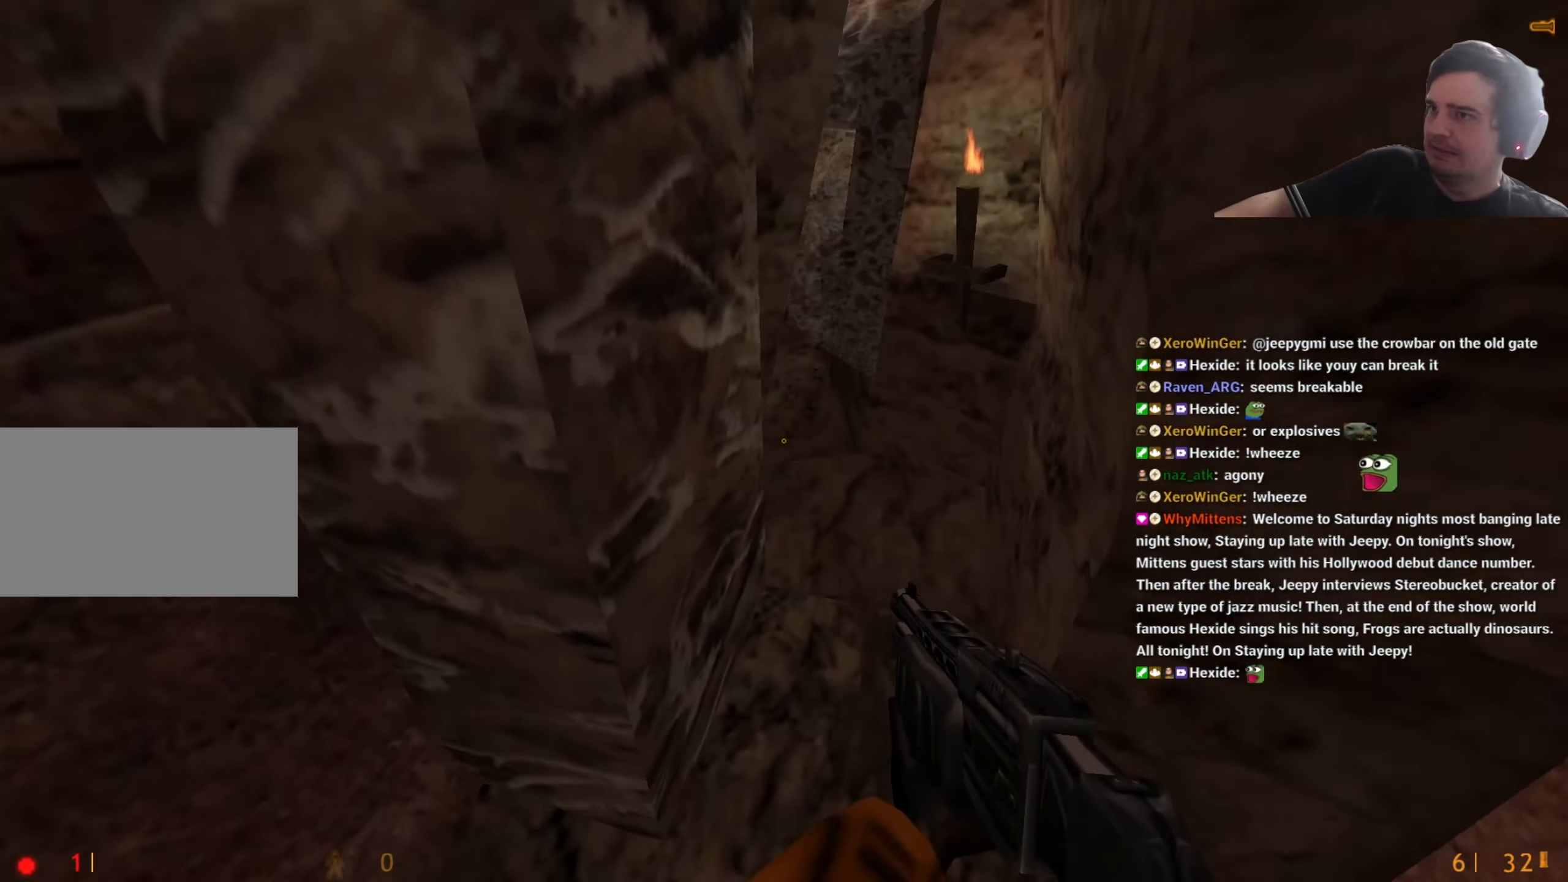
{"keys": ["d", "w"], "events": [[150, "d", "up"], [150, "w", "down"], [233, "w", "up"], [283, "w", "down"], [467, "d", "down"]]}
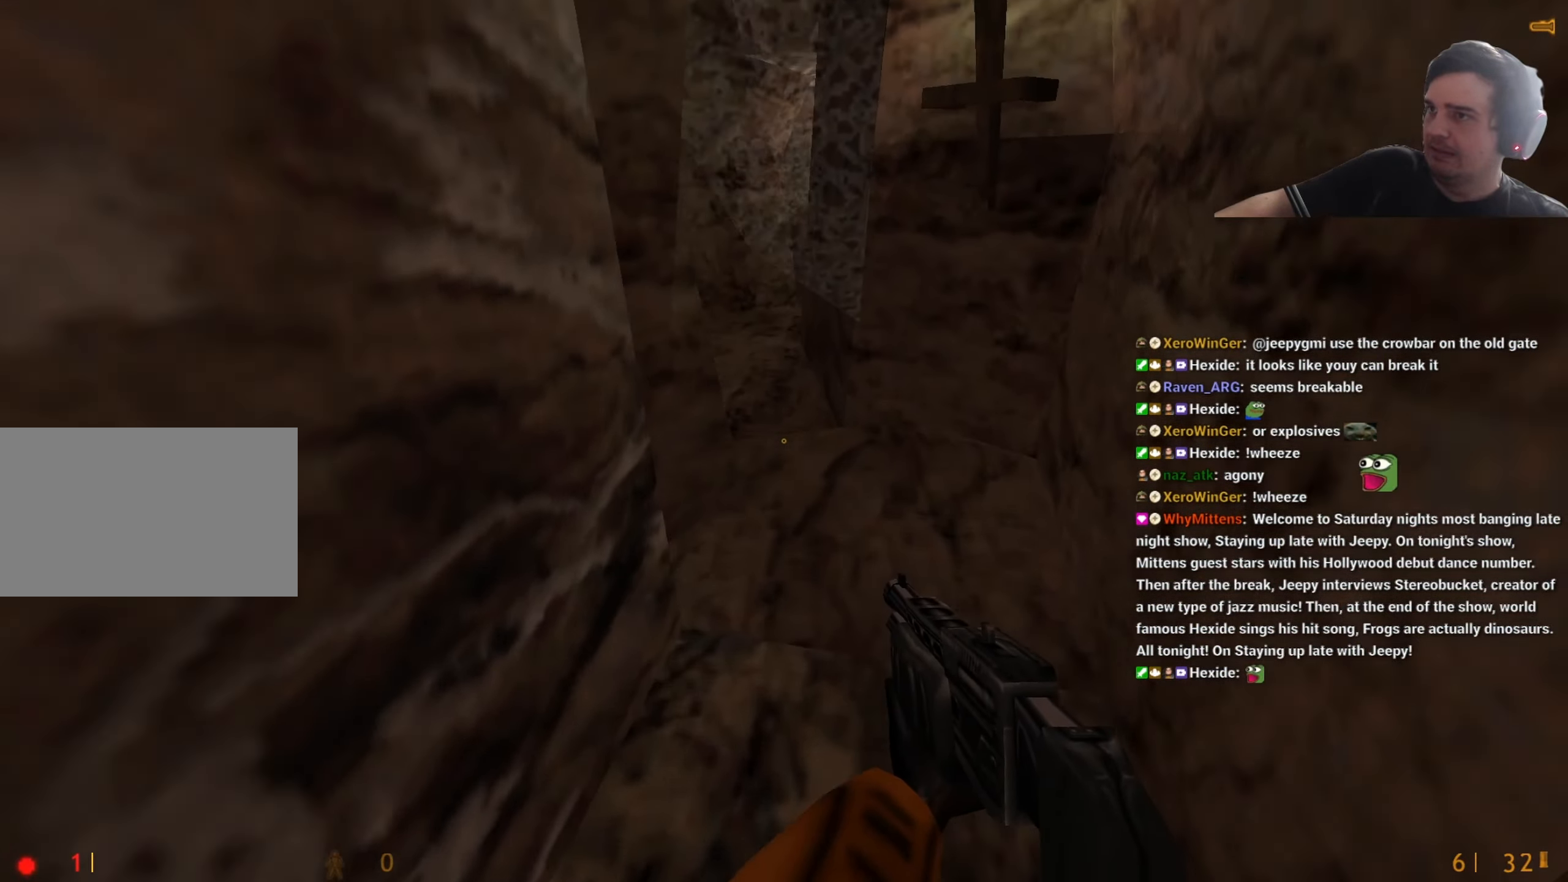
{"keys": ["a", "w"], "events": [[17, "w", "up"], [67, "a", "down"], [117, "ctrl", "down"], [117, "d", "up"], [150, "a", "up"], [150, "d", "down"], [333, "ctrl", "up"], [333, "w", "down"], [383, "a", "down"], [383, "d", "up"]]}